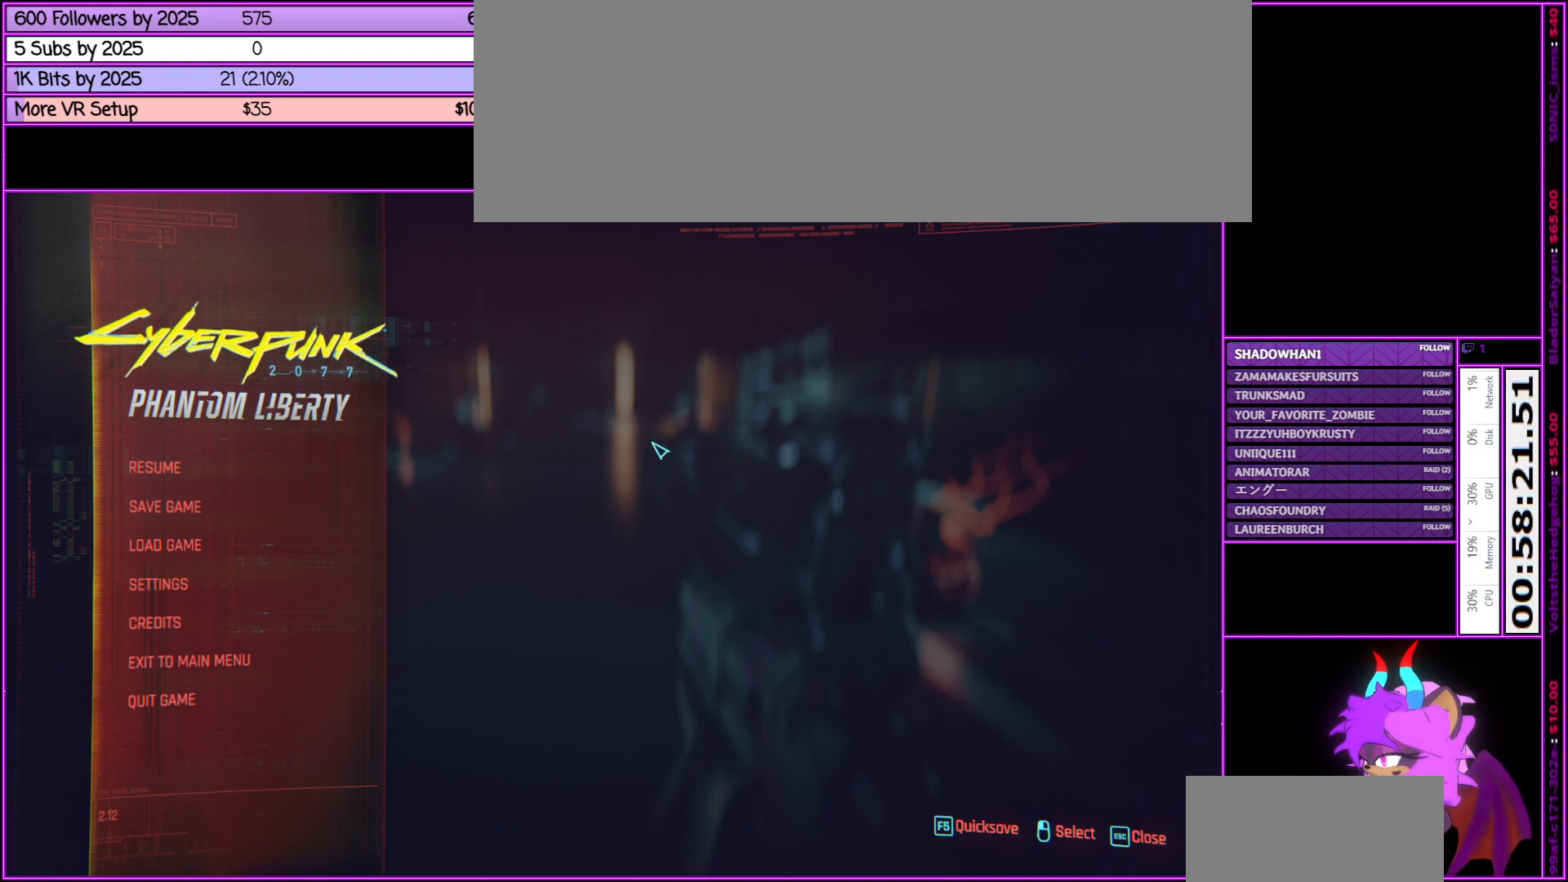
Gameplay with keyboard and mouse; each line is a JSON object with the keys and mouse buttons held at the frame after it. "events" lists presses ("down") and releases ("up") of ".", "/", "0", "1", "2", "3", "4", "5", "6", "7", "8", "9", "a", "alt_l", "alt_r", "b", "backslash", "backspace", "c", "caps_lock", "comma", "ctrl_l", "ctrl_r", "d", "down", "e", "equals", "escape", "f", "f1", "f10", "f11", "f12", "f2", "f3", "f4", "f5", "f6", "f7", "f8", "f9", "g", "h", "i", "j", "k", "l", "lbracket", "left", "m", "minus", "n", "num0", "num1", "num2", "num3", "num4", "num5", "num6", "num7", "num8", "num9", "o", "p", "q", "quote", "r", "rbracket", "return", "right", "s", "semicolon", "shift_l", "shift_r", "space", "super", "t", "tab", "tilde", "u", "up", "v", "w", "x", "y", "z", "mouse_left", "mouse_middle", "mouse_right", "mouse_wheel_up" and "mouse_wheel_down" between this image and that frame as [ms after this image, input, new state], when the widget could be followed in between. "mouse_left", "mouse_middle", "mouse_right", "mouse_wheel_up", "mouse_wheel_down" = the "left", "middle", "right", "wheel_up", "wheel_down" buttons of the "mouse" list. No other keys are recorded. Not read: mouse_move.
{"keys": ["escape"], "mouse": [], "events": [[500, "escape", "down"]]}
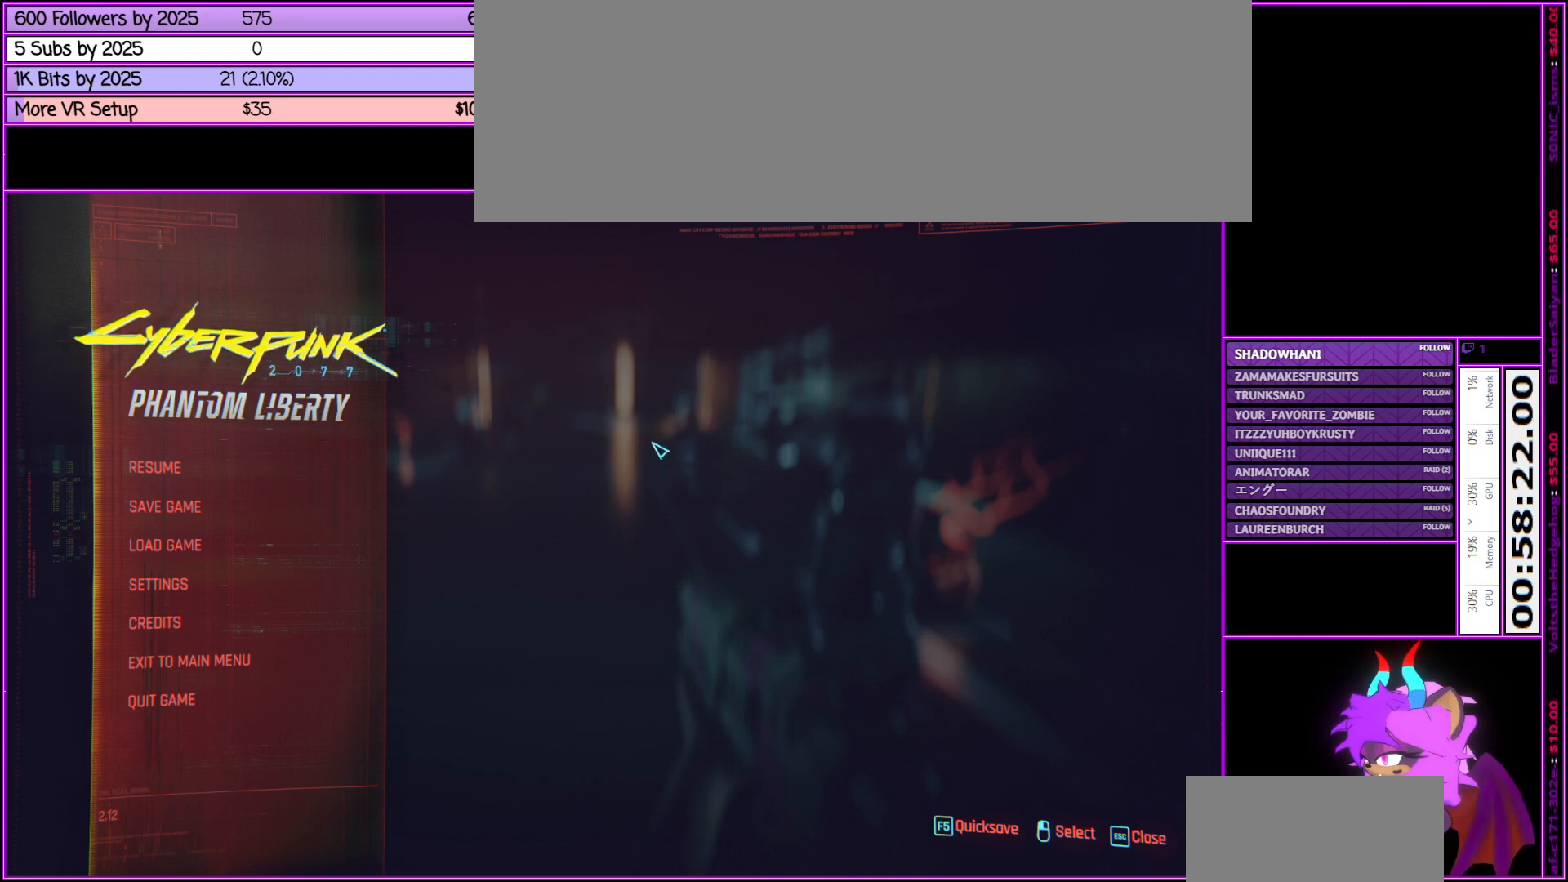
{"keys": [], "mouse": [], "events": [[150, "escape", "up"]]}
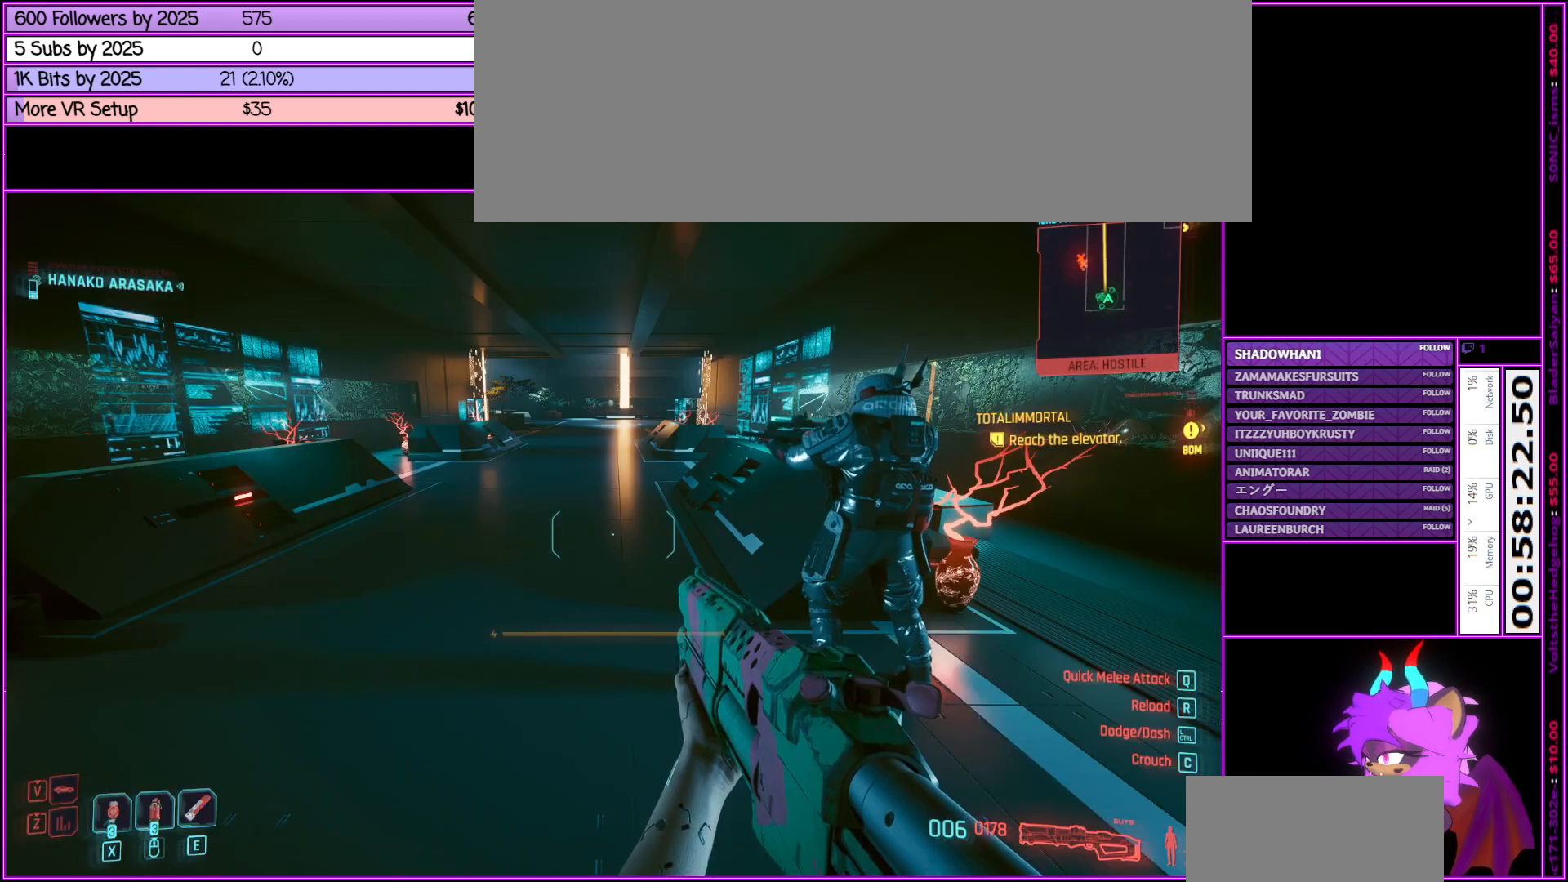
{"keys": [], "mouse": [], "events": []}
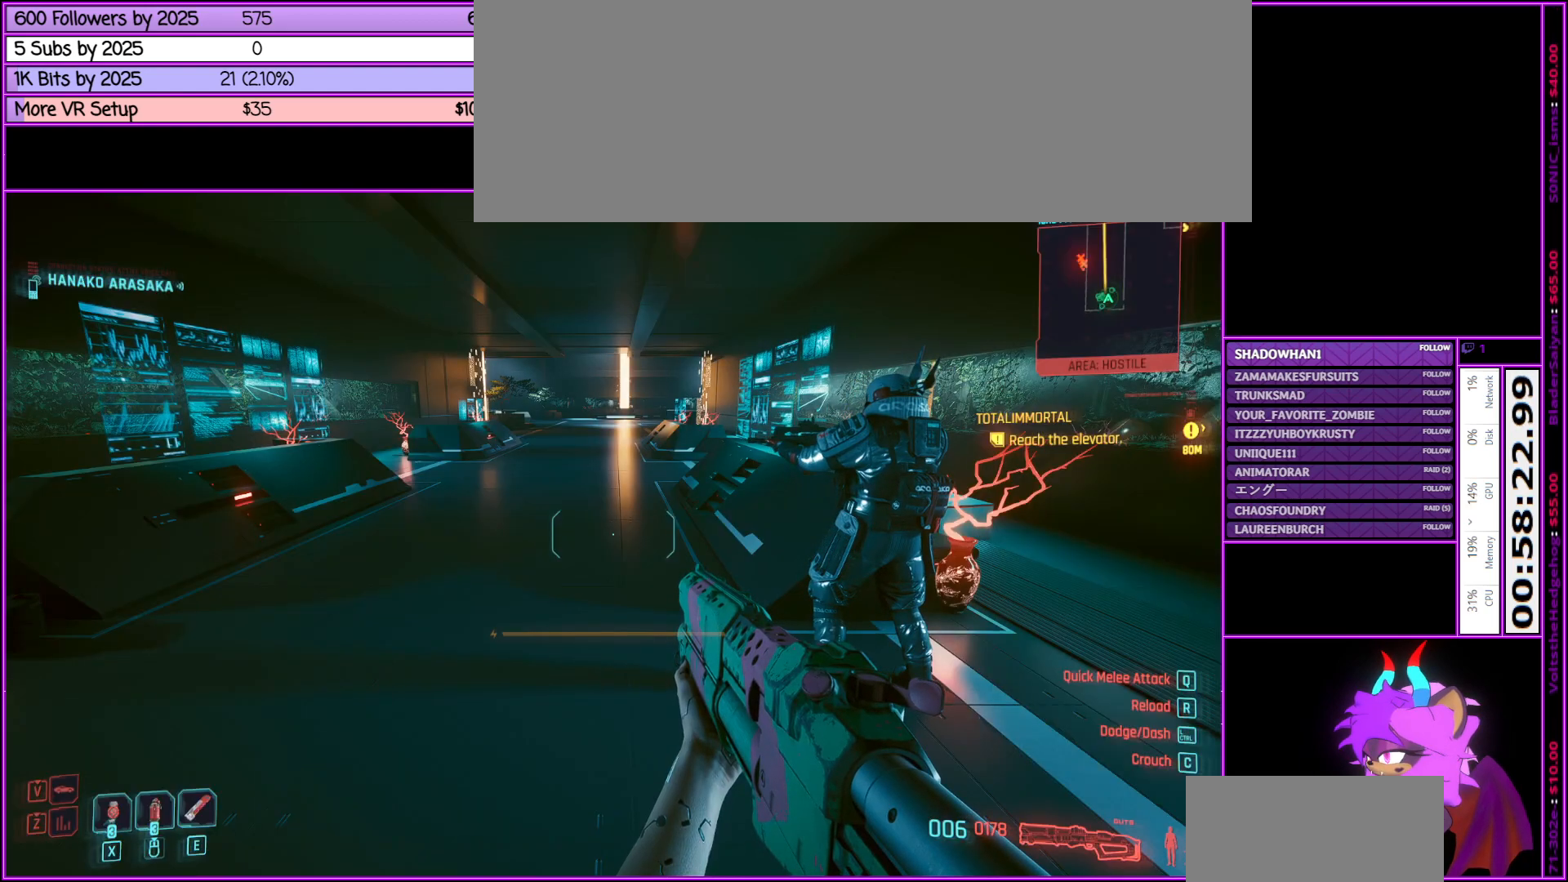
{"keys": ["w"], "mouse": [], "events": [[83, "w", "down"]]}
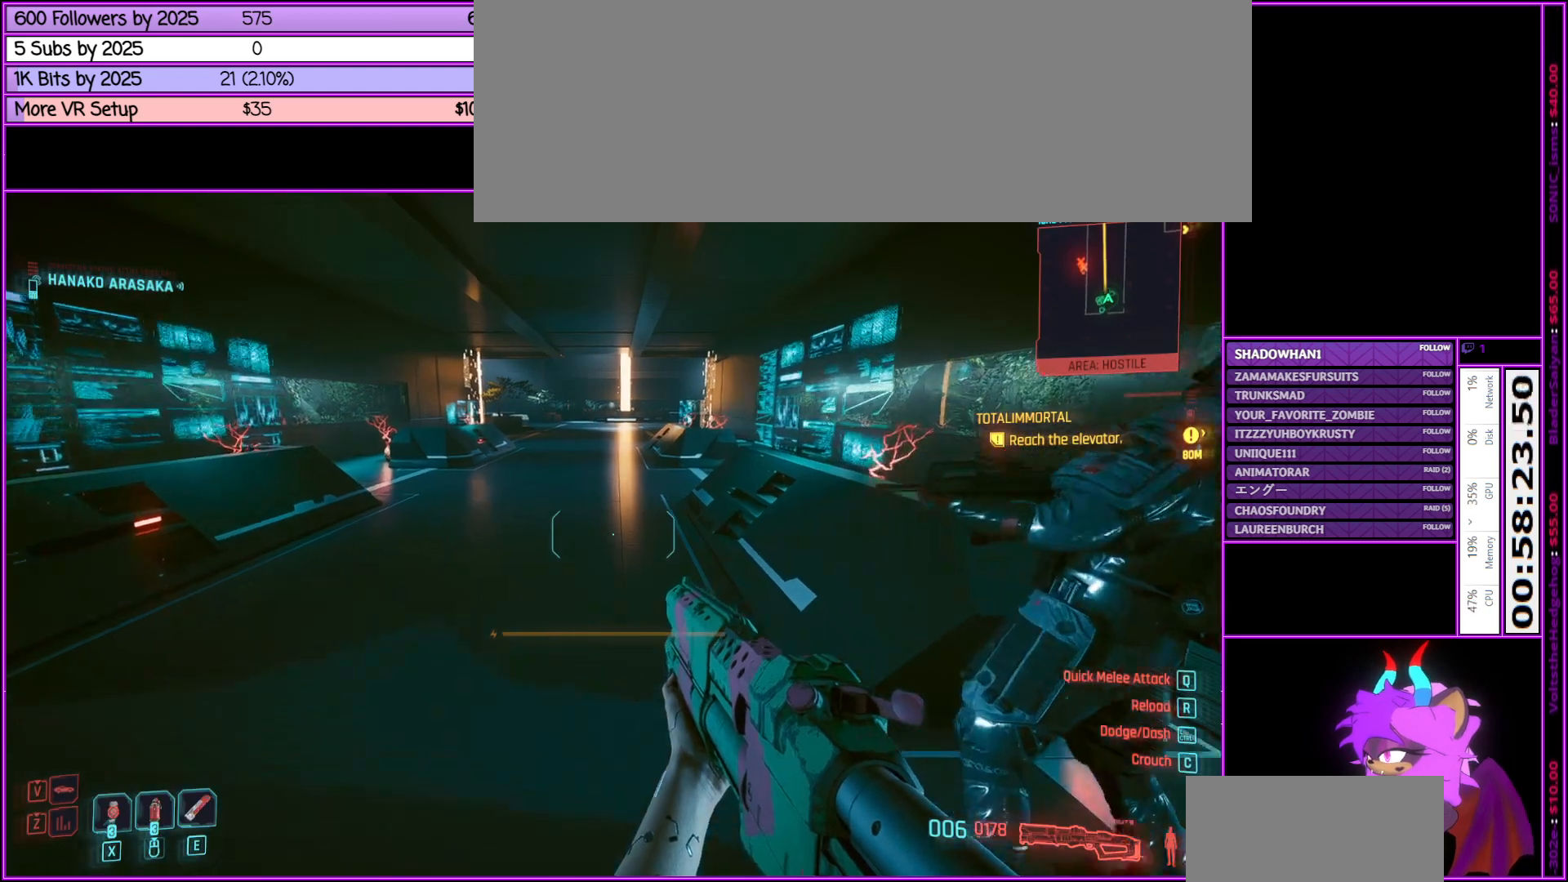
{"keys": ["w"], "mouse": [], "events": [[383, "r", "down"], [466, "r", "up"]]}
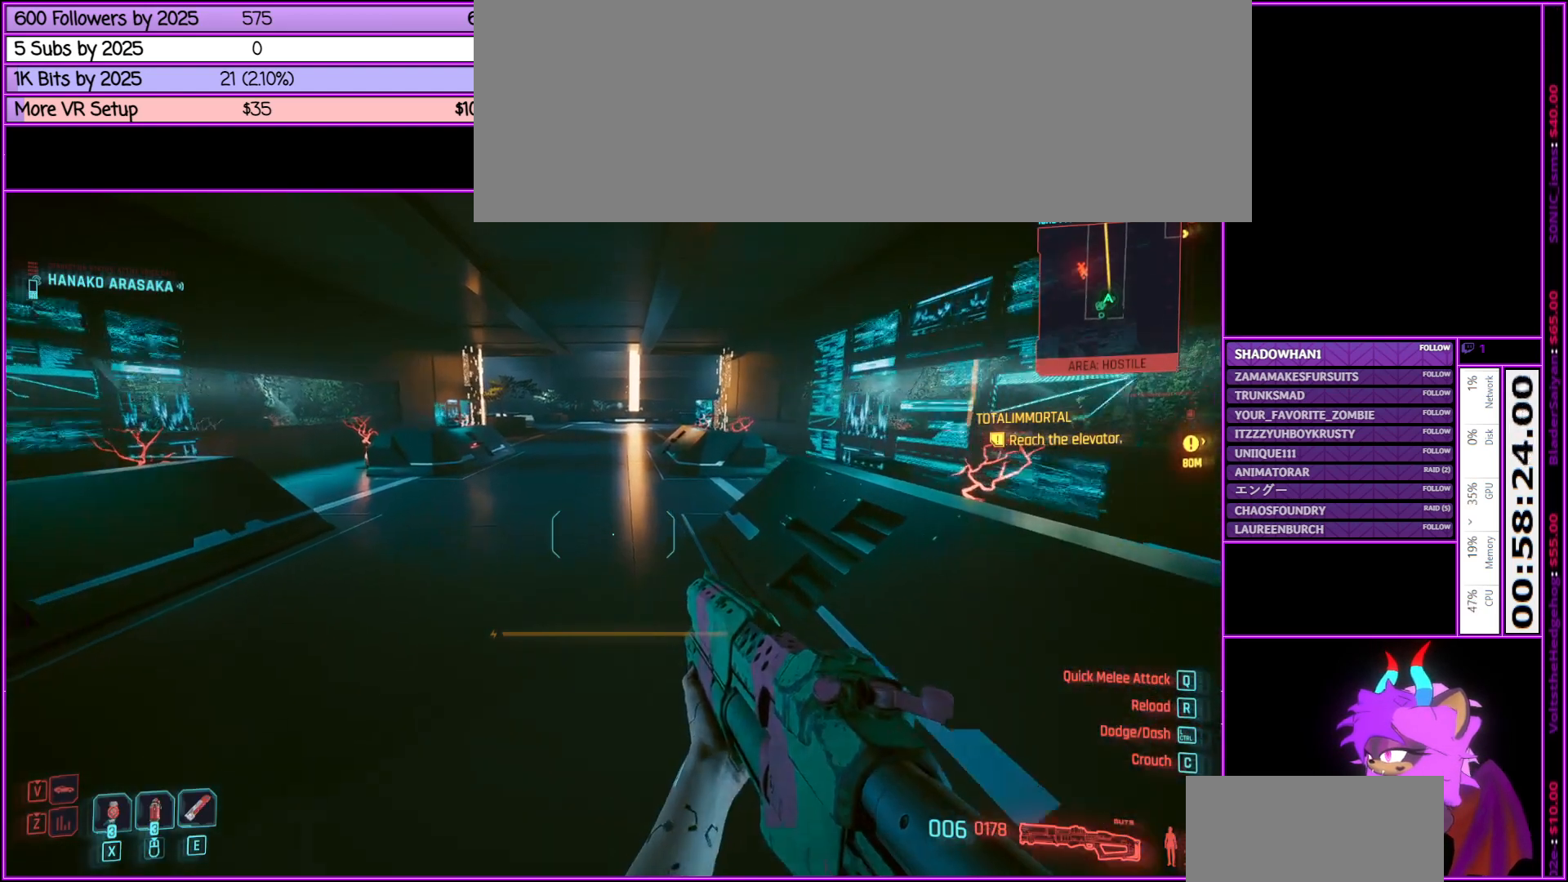
{"keys": ["w"], "mouse": [], "events": []}
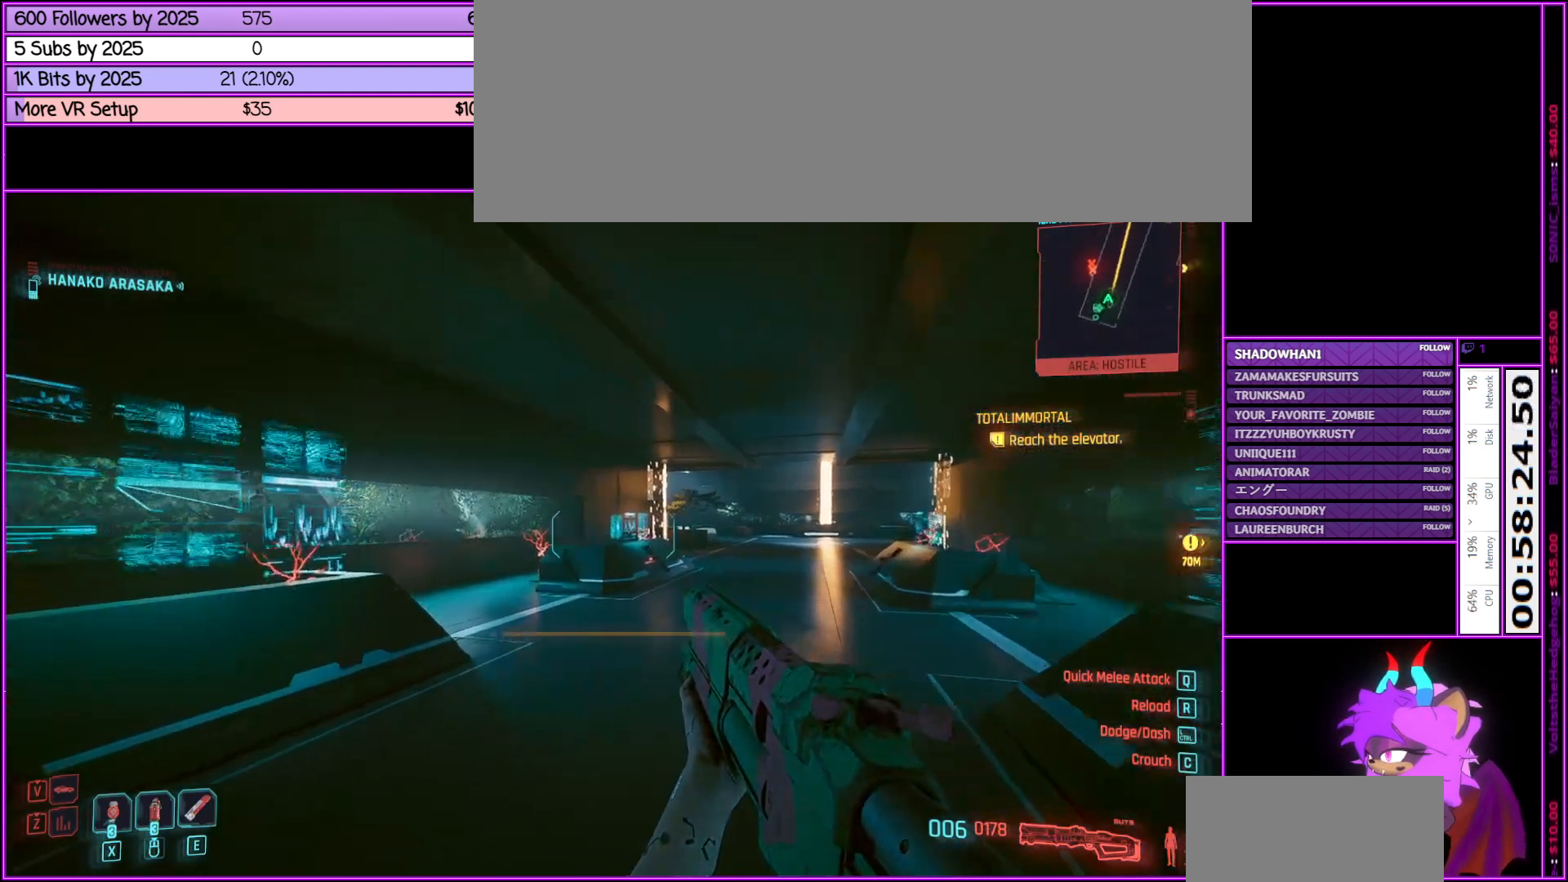
{"keys": ["w"], "mouse": [], "events": []}
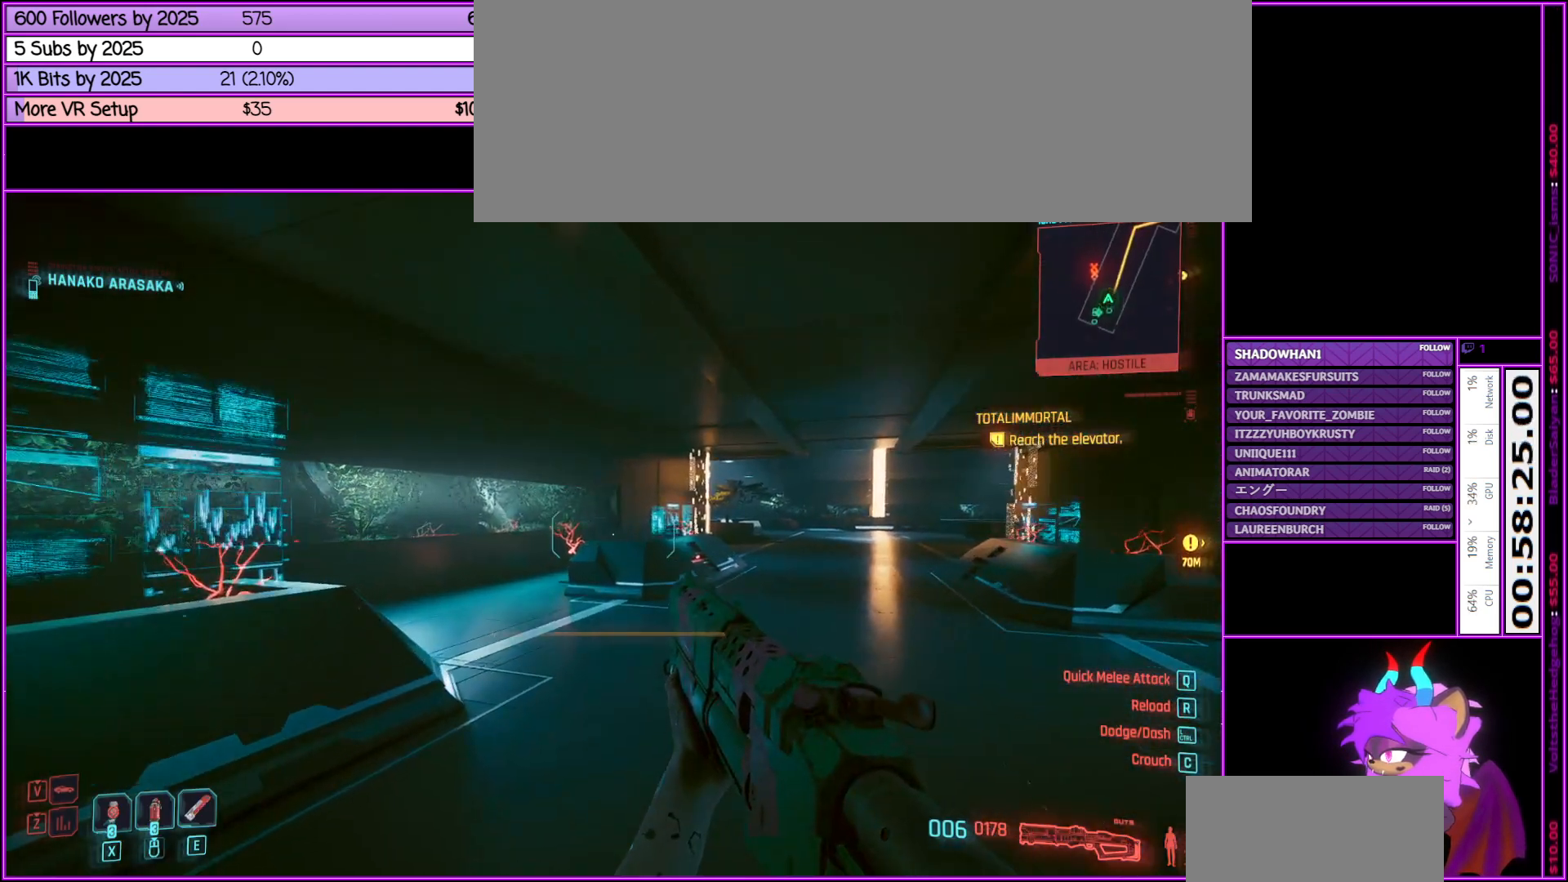
{"keys": ["w"], "mouse": [], "events": []}
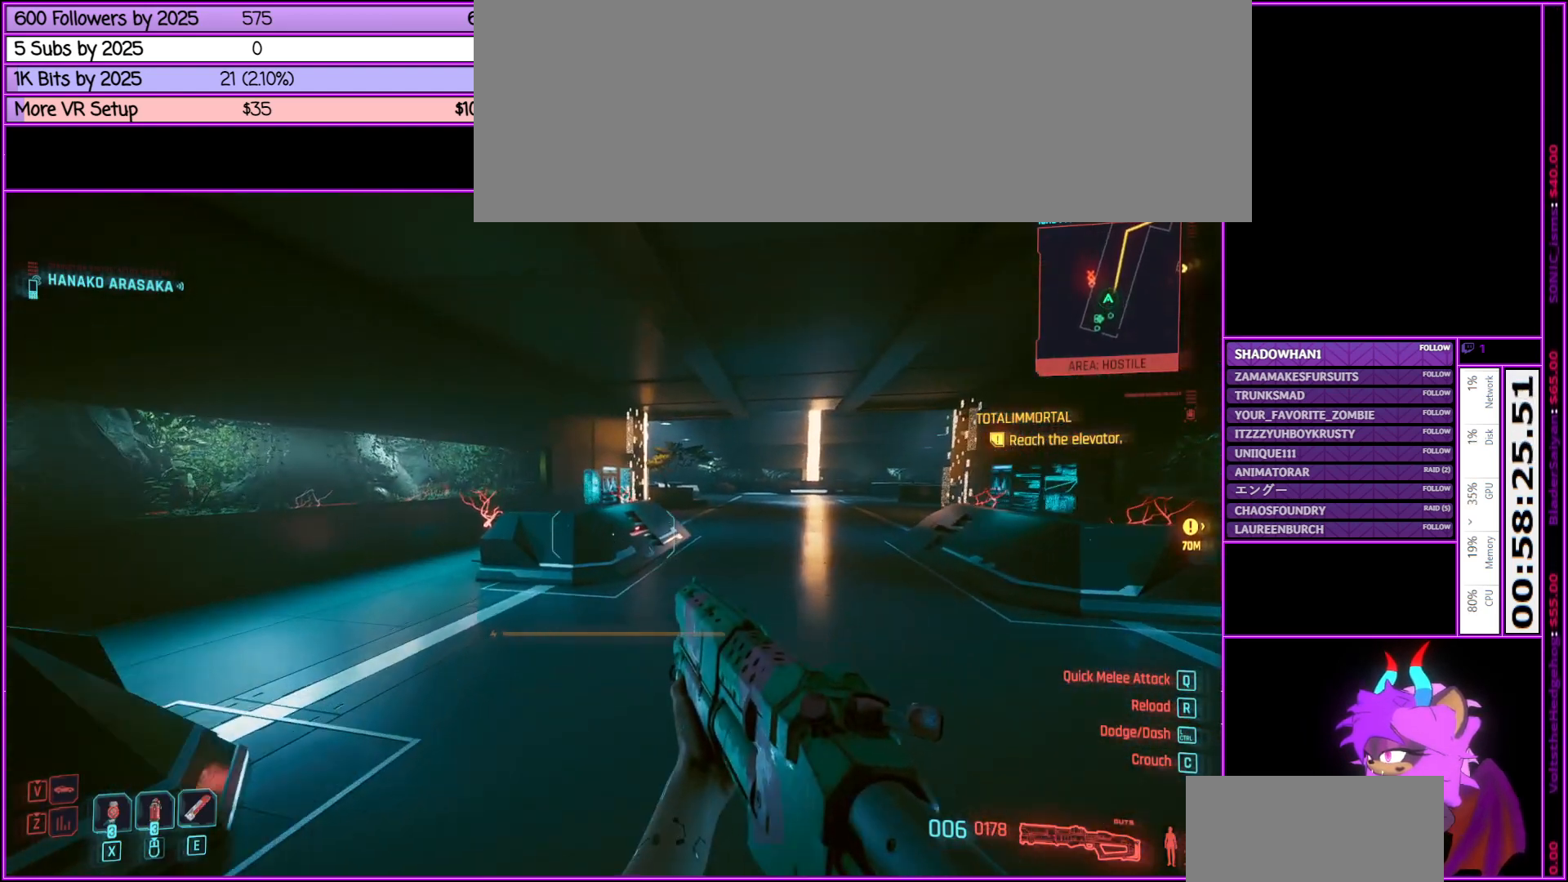
{"keys": ["w"], "mouse": [], "events": [[100, "d", "down"], [300, "d", "up"]]}
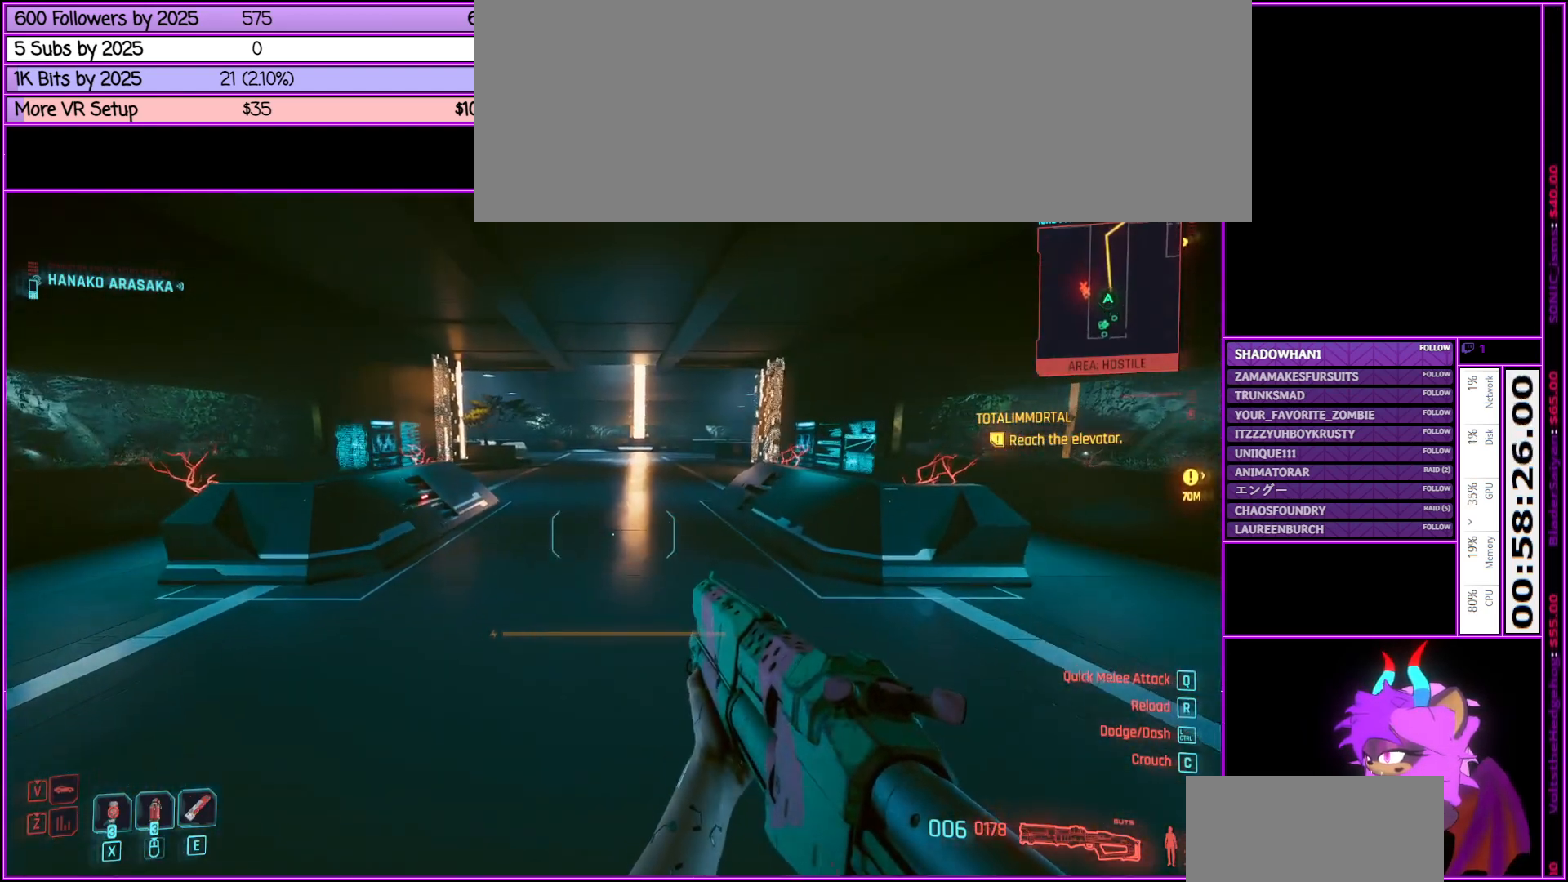
{"keys": ["1", "w"], "mouse": [], "events": [[366, "1", "down"]]}
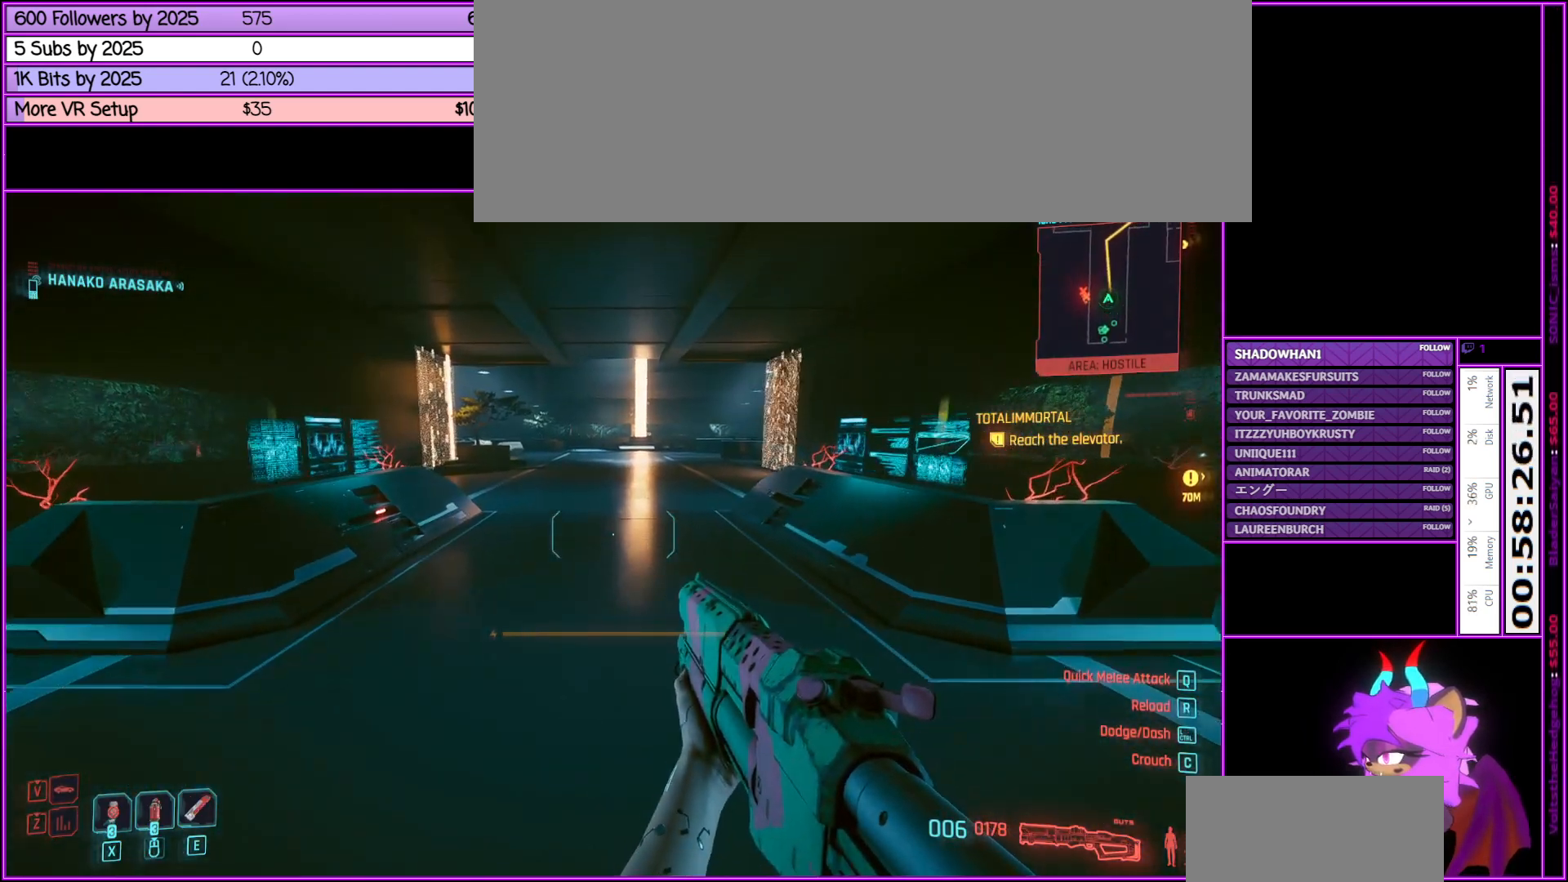
{"keys": ["w"], "mouse": [], "events": [[50, "1", "up"]]}
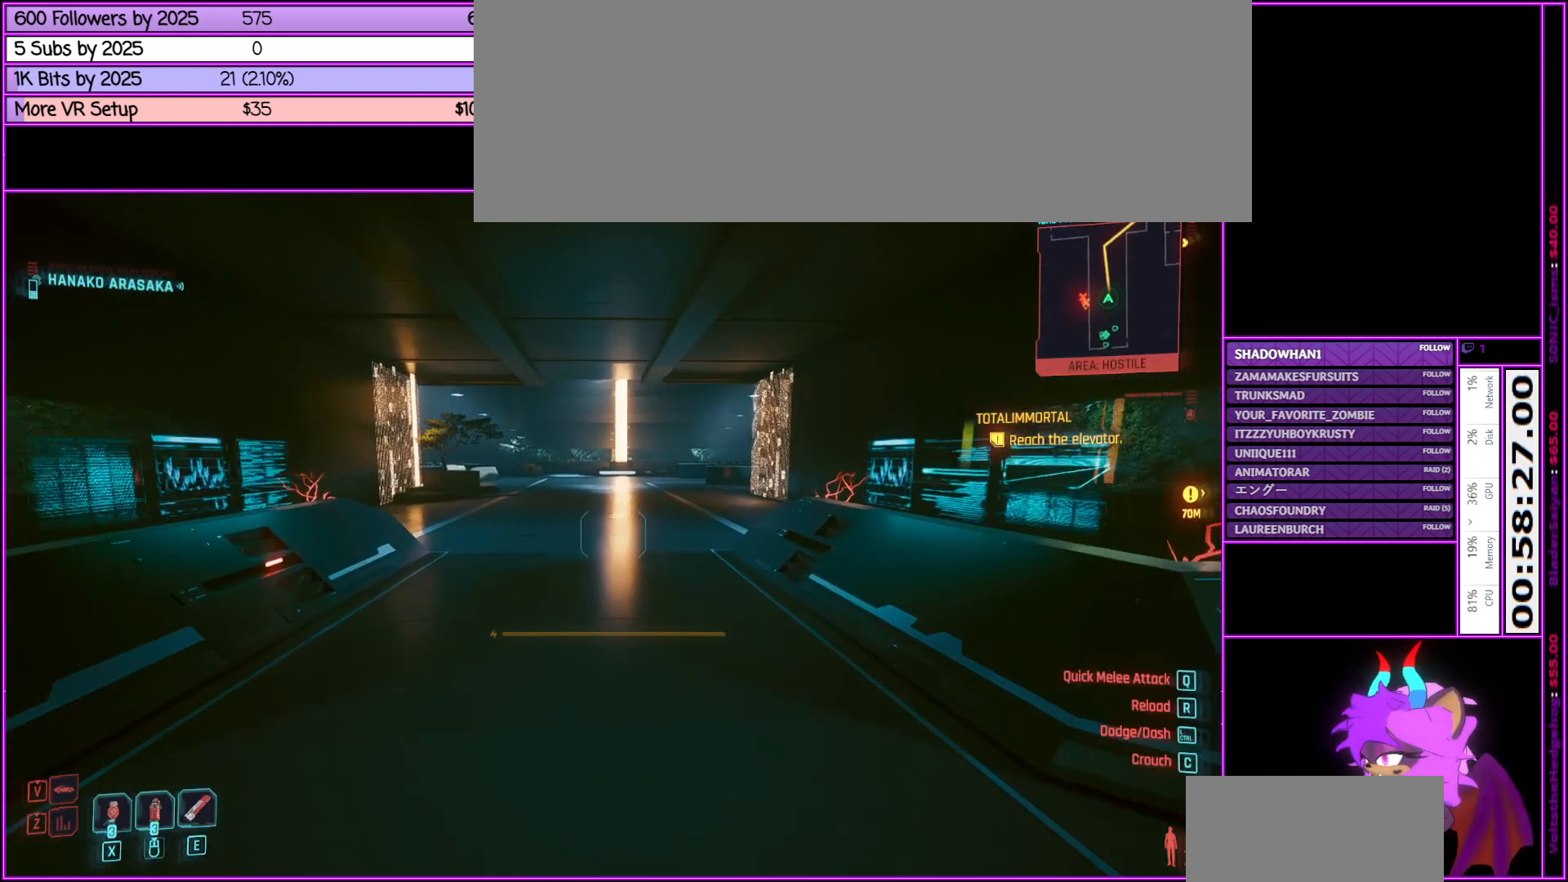
{"keys": ["w"], "mouse": [], "events": []}
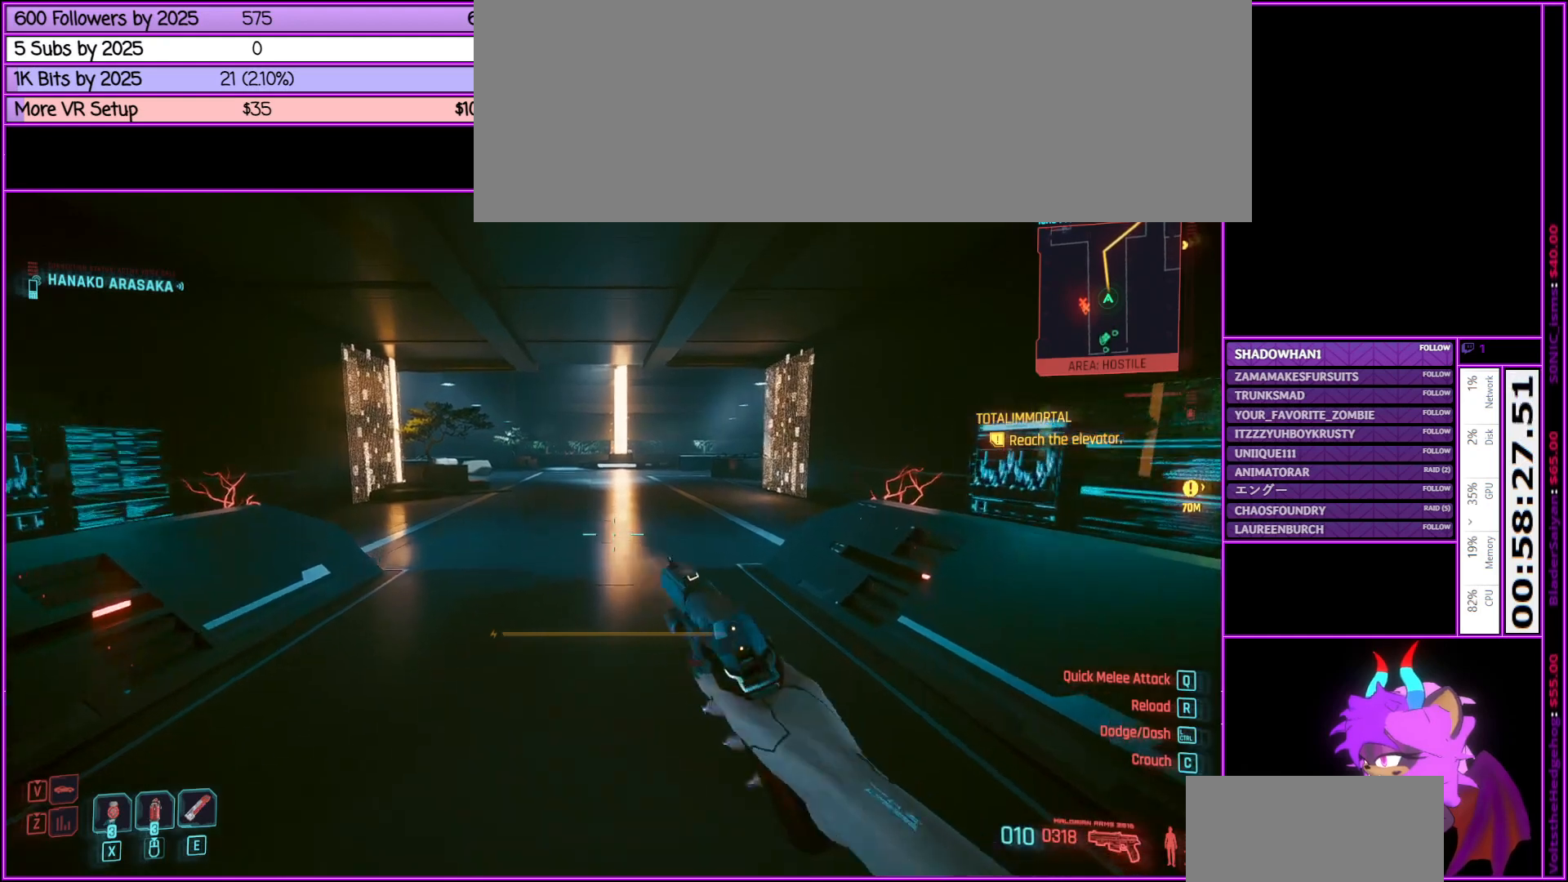
{"keys": ["w"], "mouse": [], "events": []}
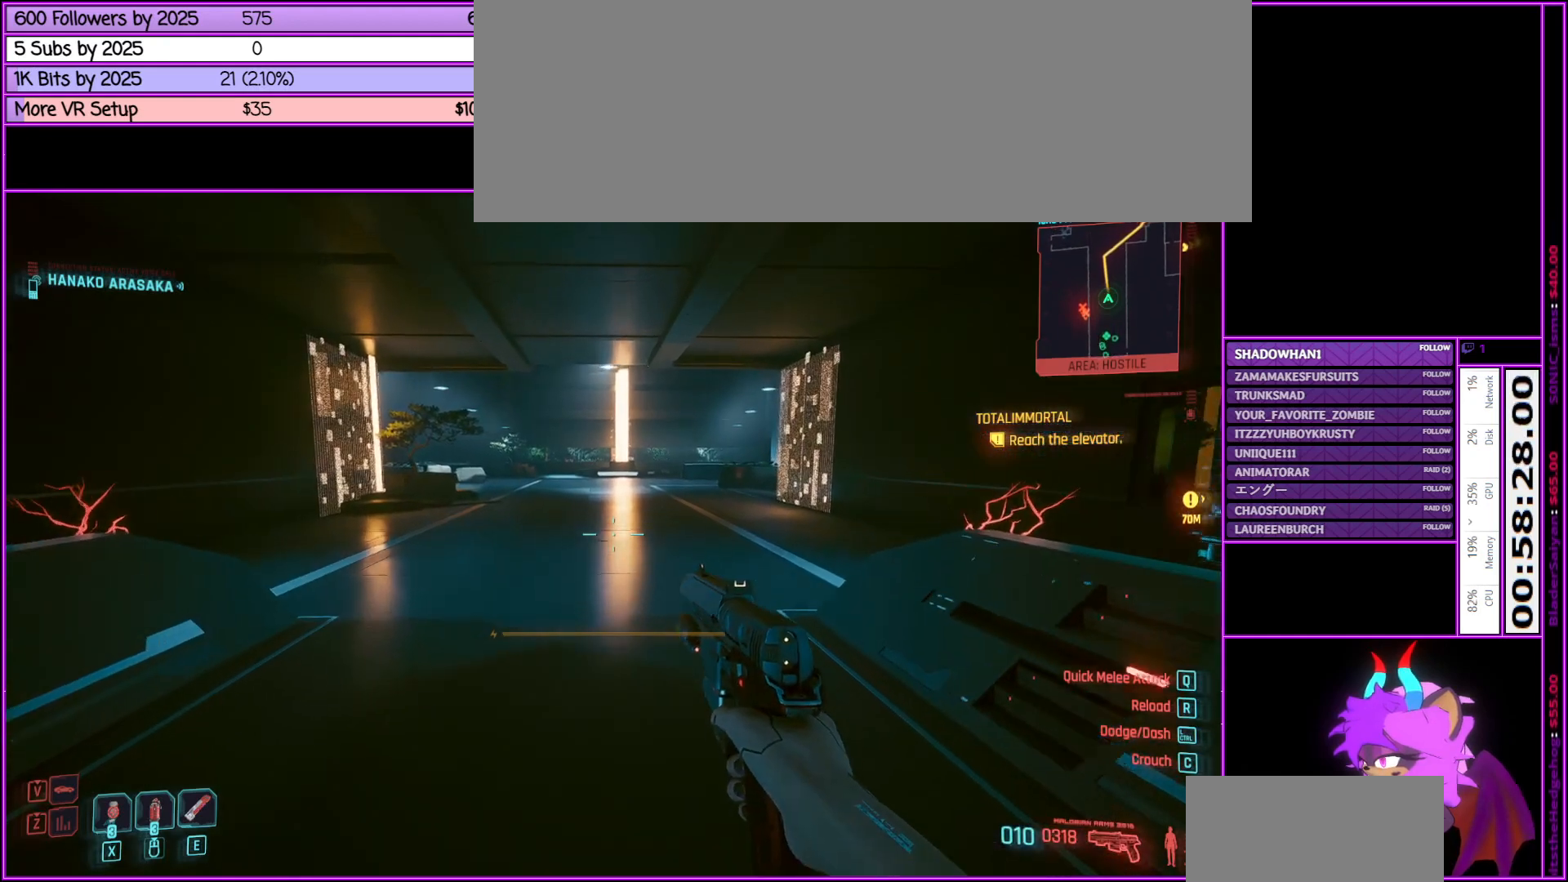
{"keys": ["w"], "mouse": [], "events": []}
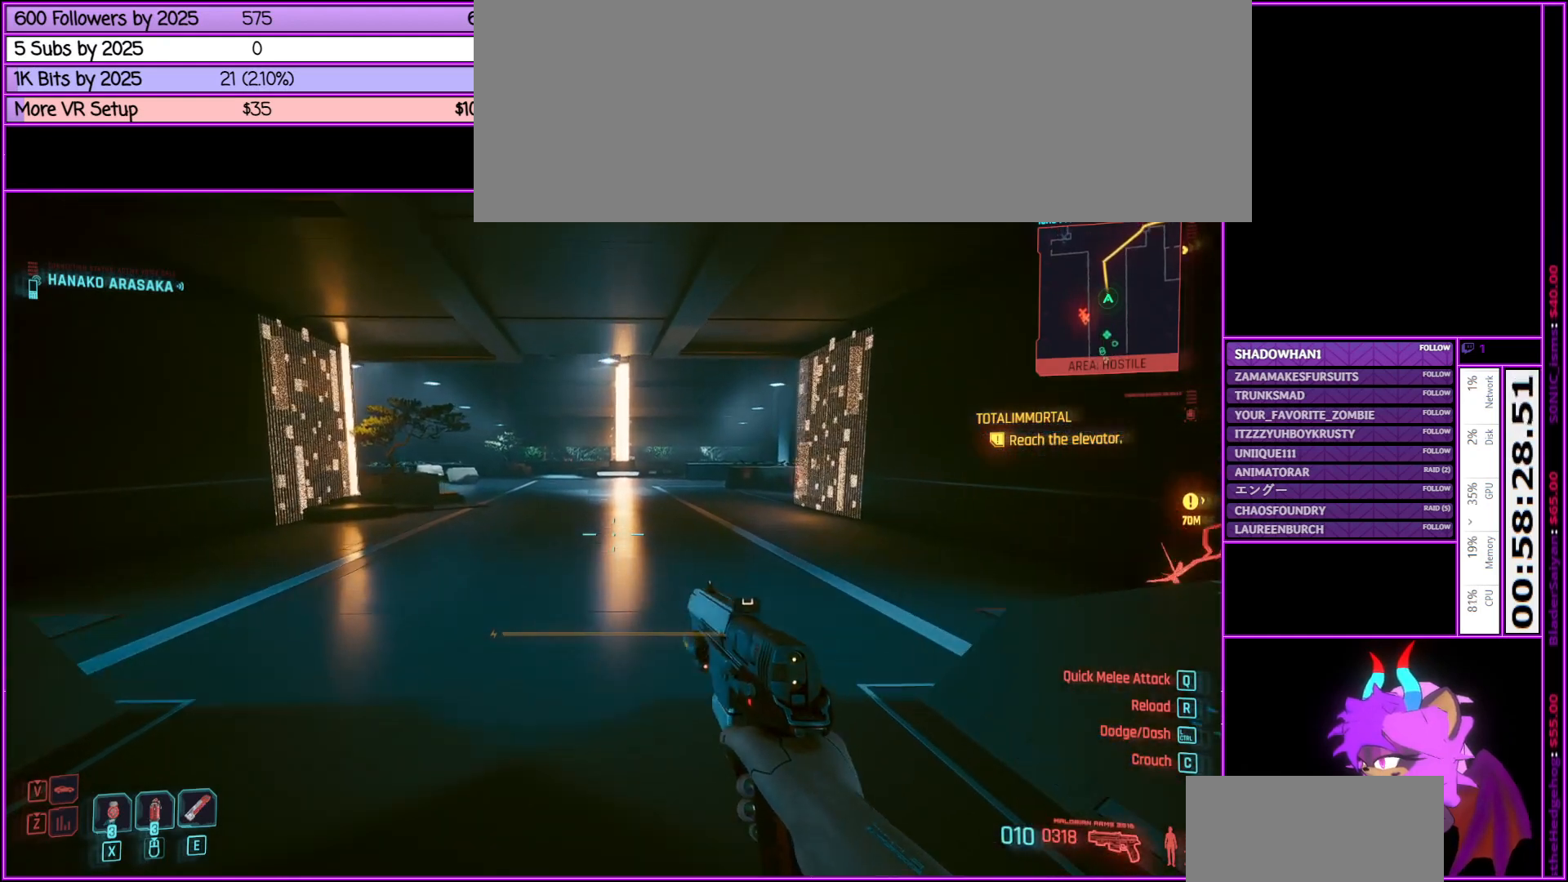
{"keys": ["w"], "mouse": [], "events": []}
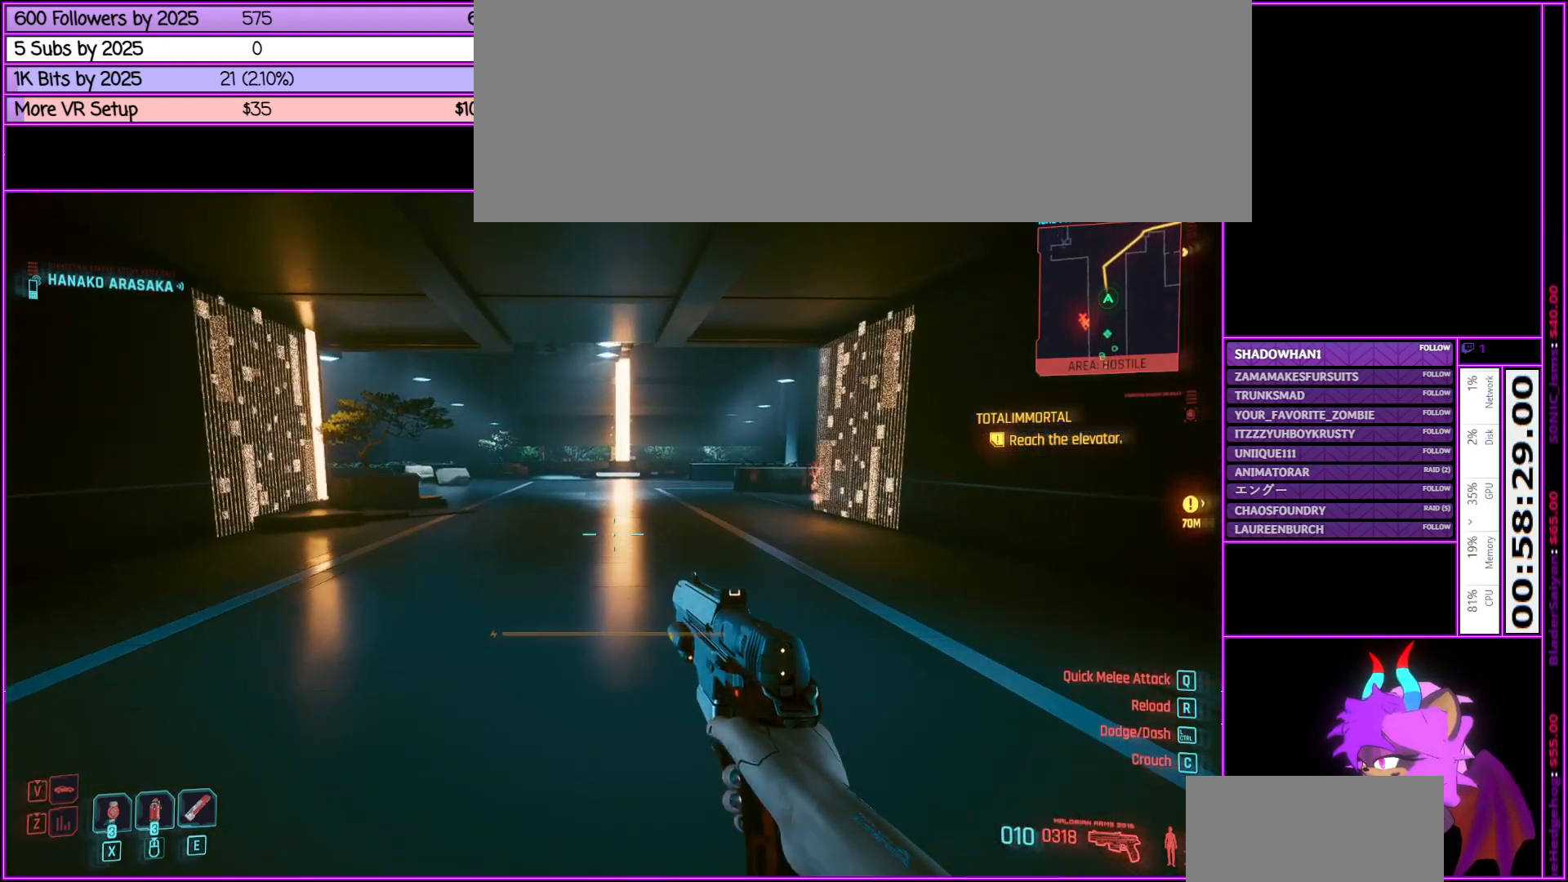
{"keys": ["w"], "mouse": [], "events": []}
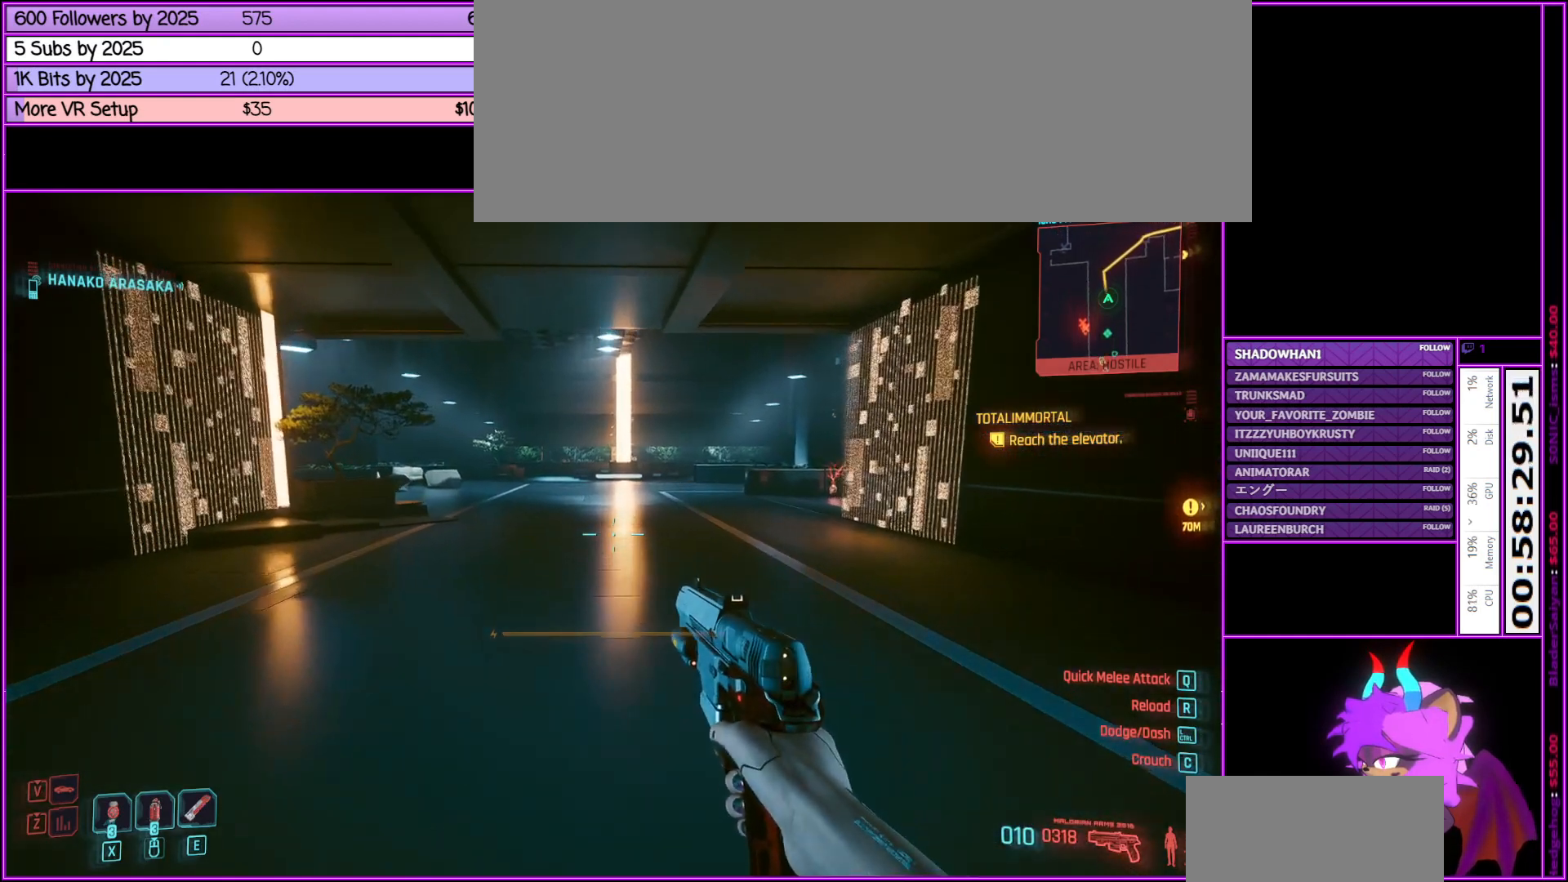
{"keys": ["w"], "mouse": [], "events": []}
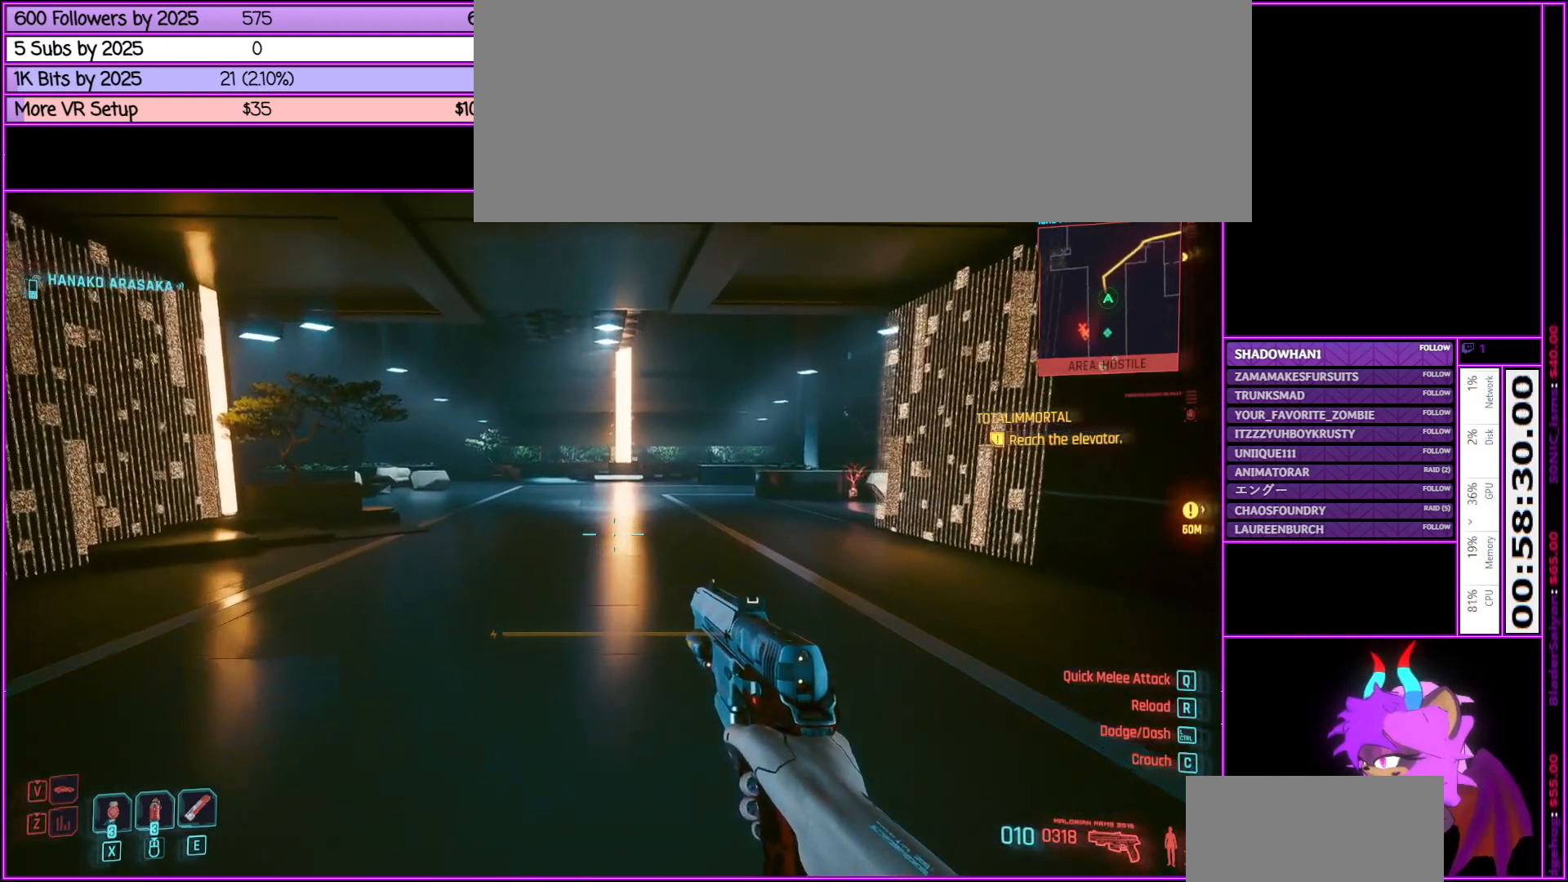
{"keys": ["w"], "mouse": [], "events": []}
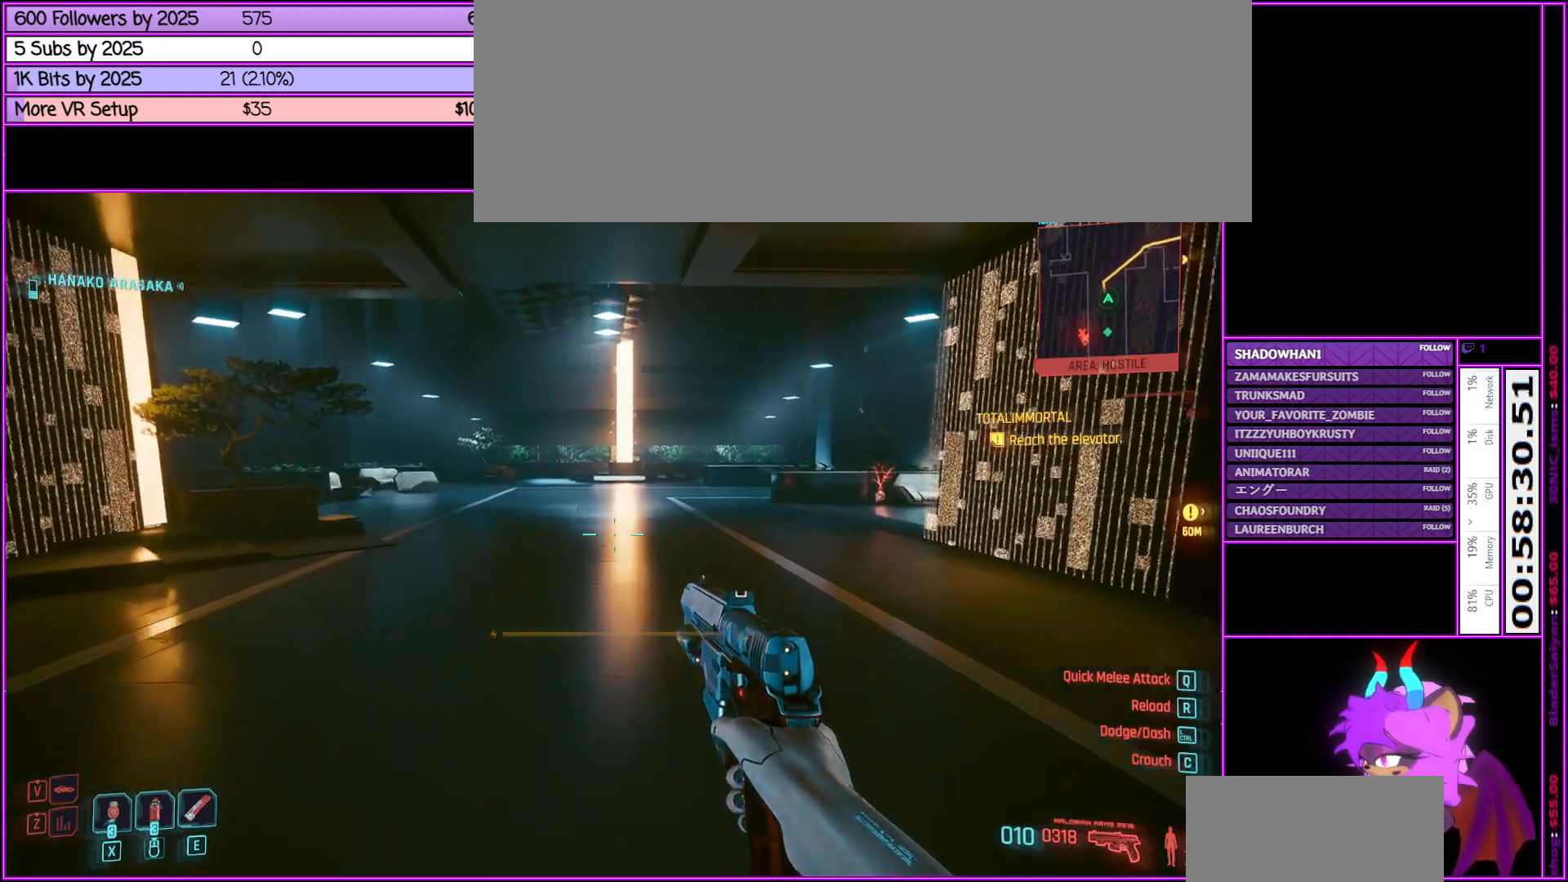
{"keys": ["a", "w"], "mouse": [], "events": [[66, "a", "down"]]}
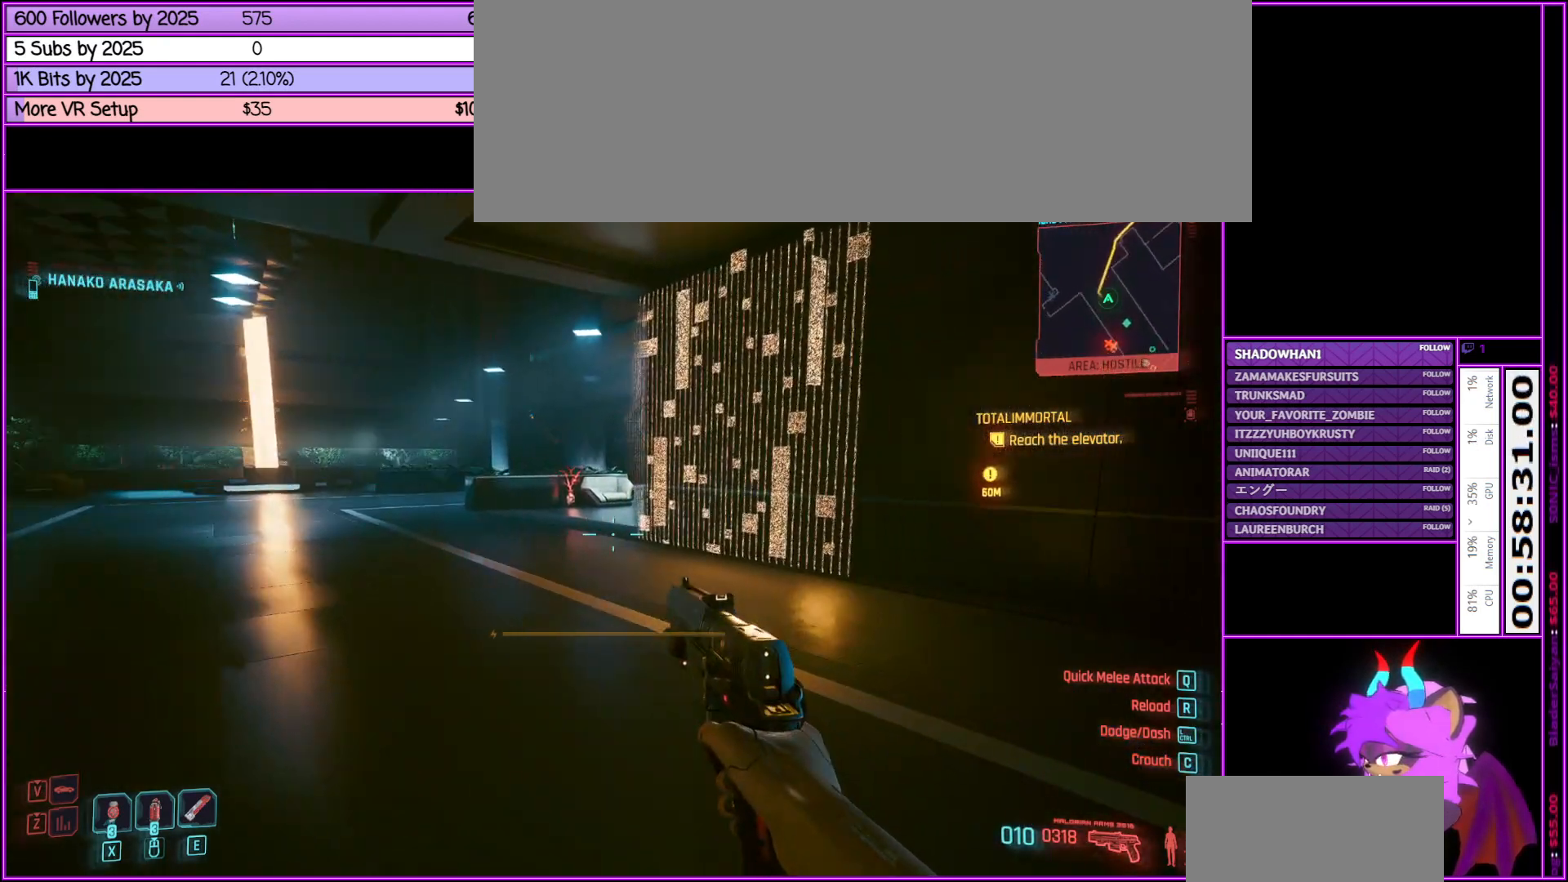
{"keys": ["a", "w"], "mouse": [], "events": []}
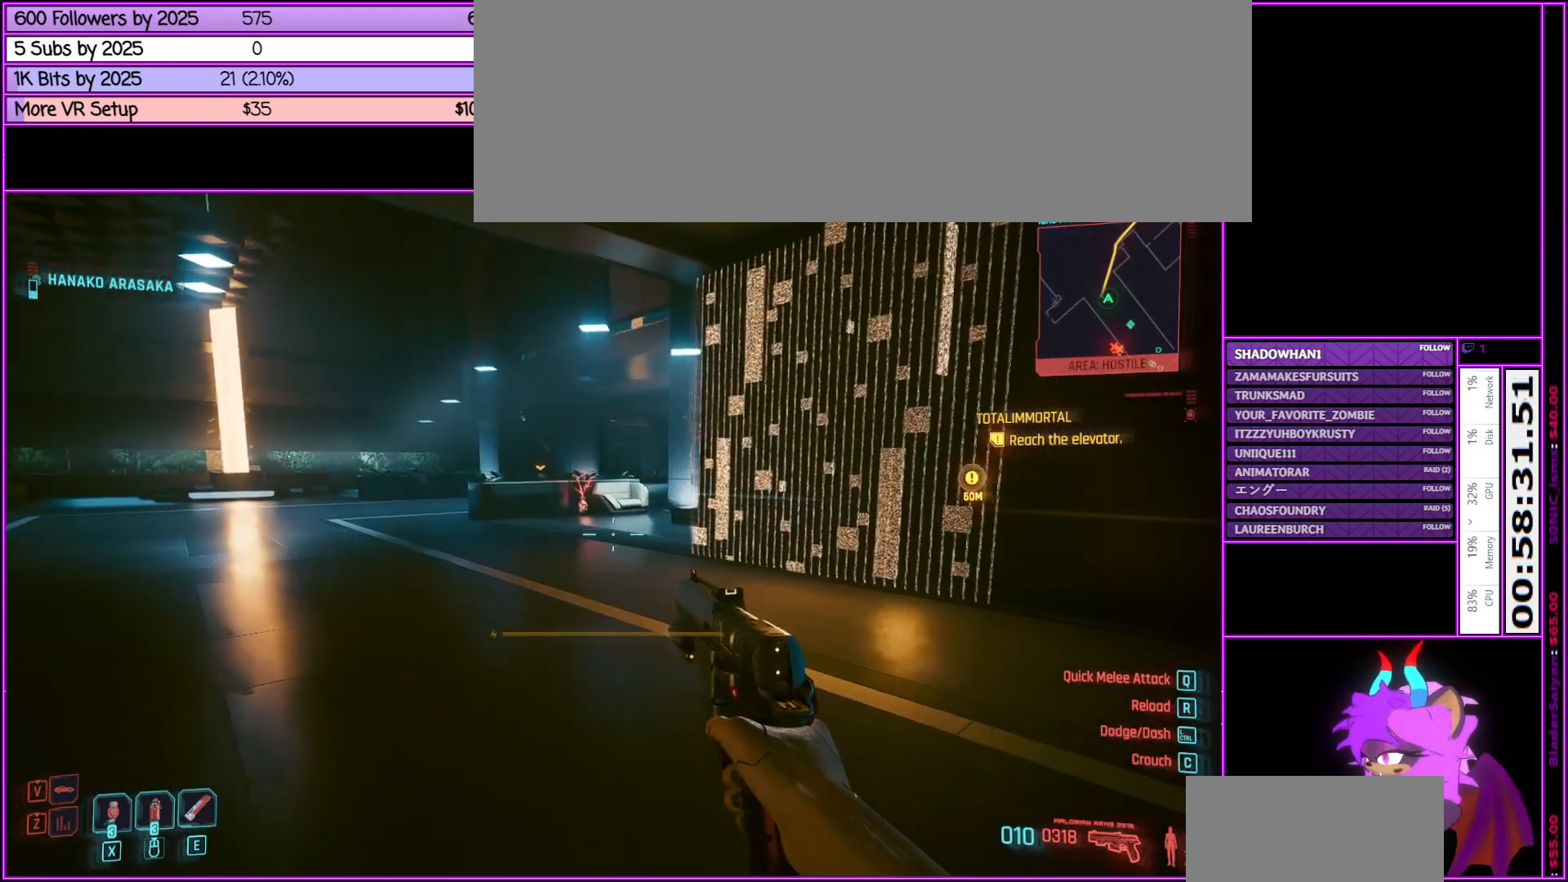
{"keys": ["d", "w"], "mouse": [], "events": [[66, "a", "up"], [433, "d", "down"]]}
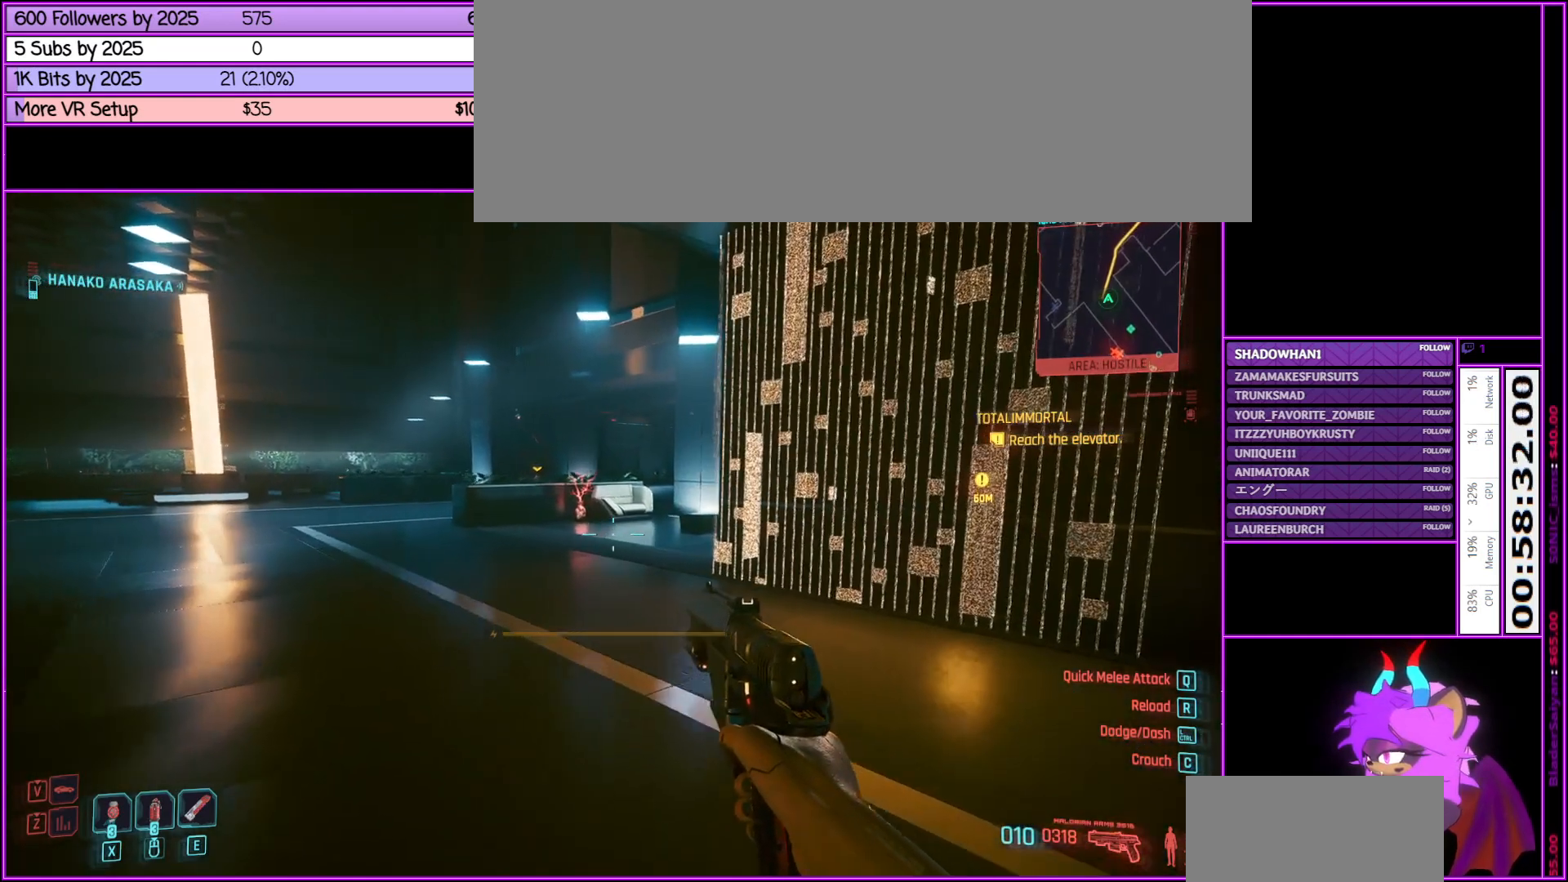
{"keys": ["w"], "mouse": [], "events": [[500, "d", "up"]]}
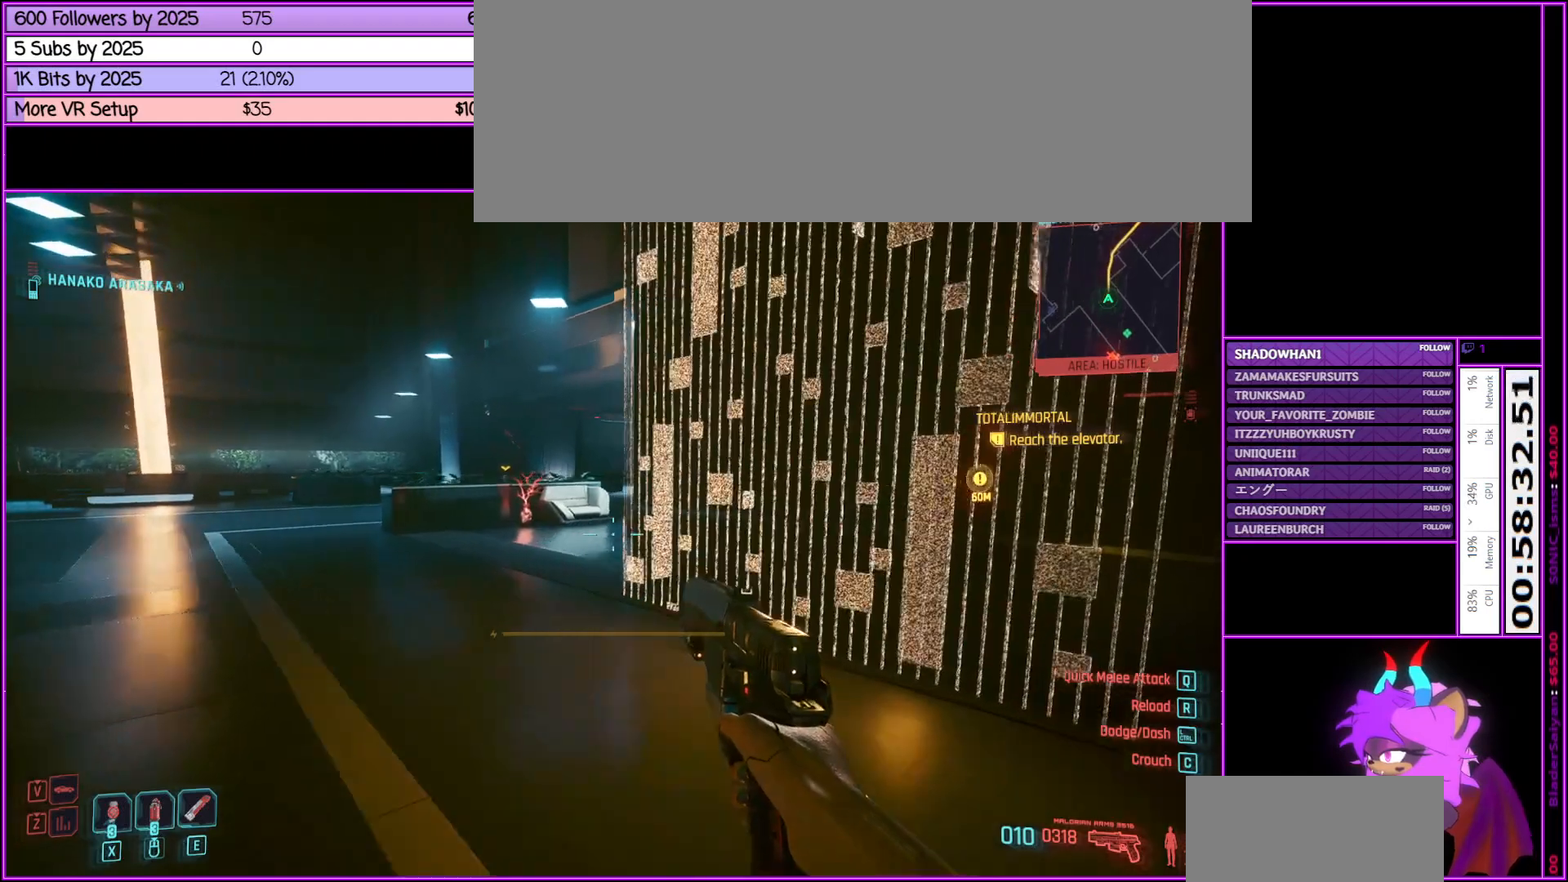
{"keys": ["w"], "mouse": [], "events": [[233, "c", "down"], [366, "c", "up"]]}
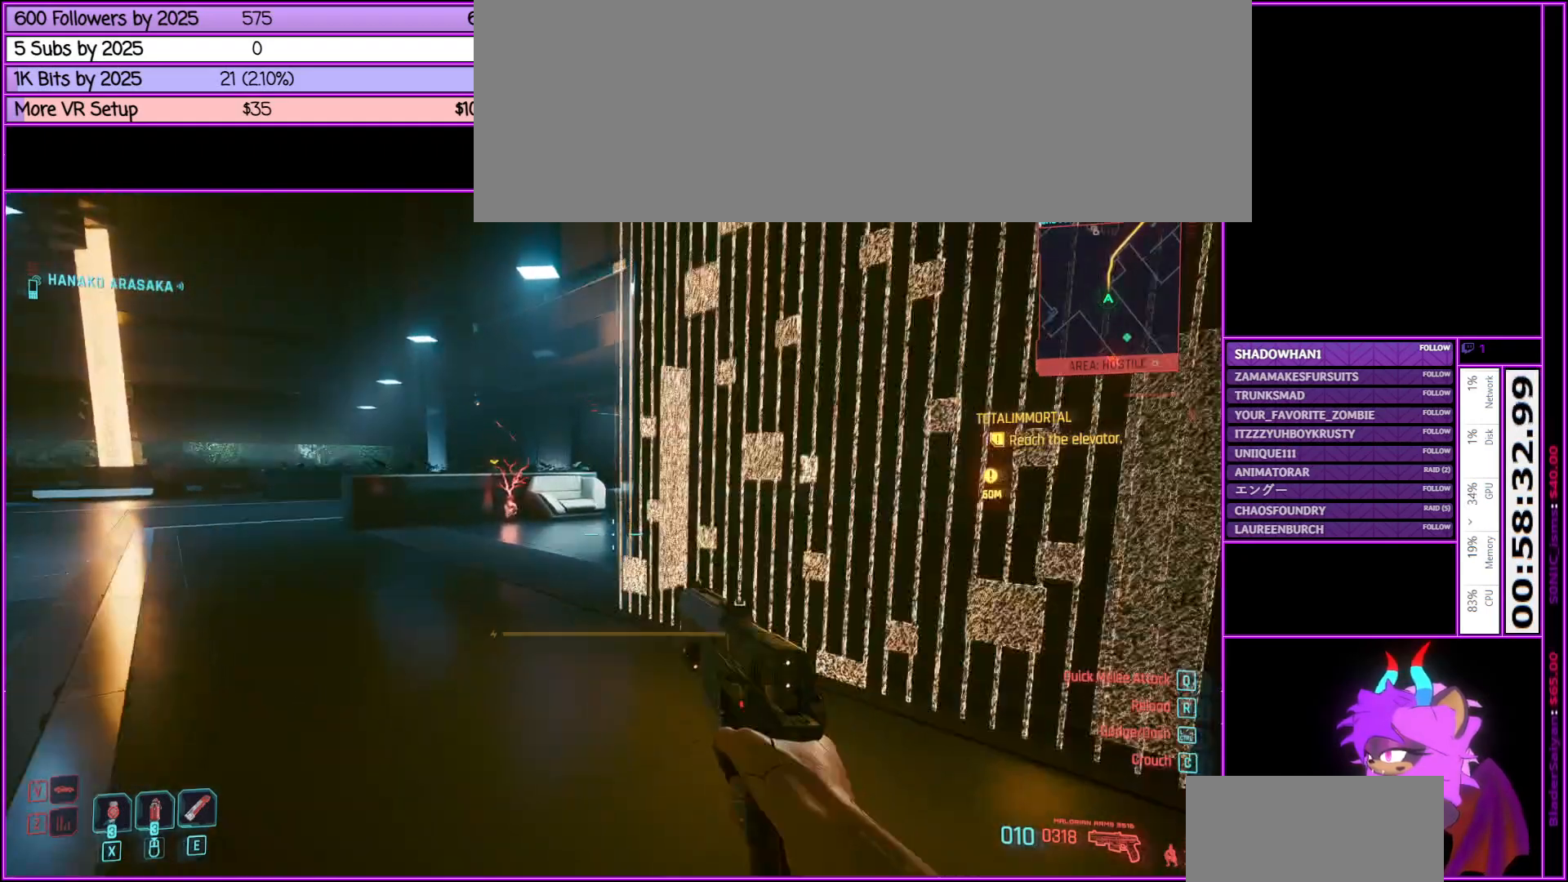
{"keys": ["w"], "mouse": [], "events": []}
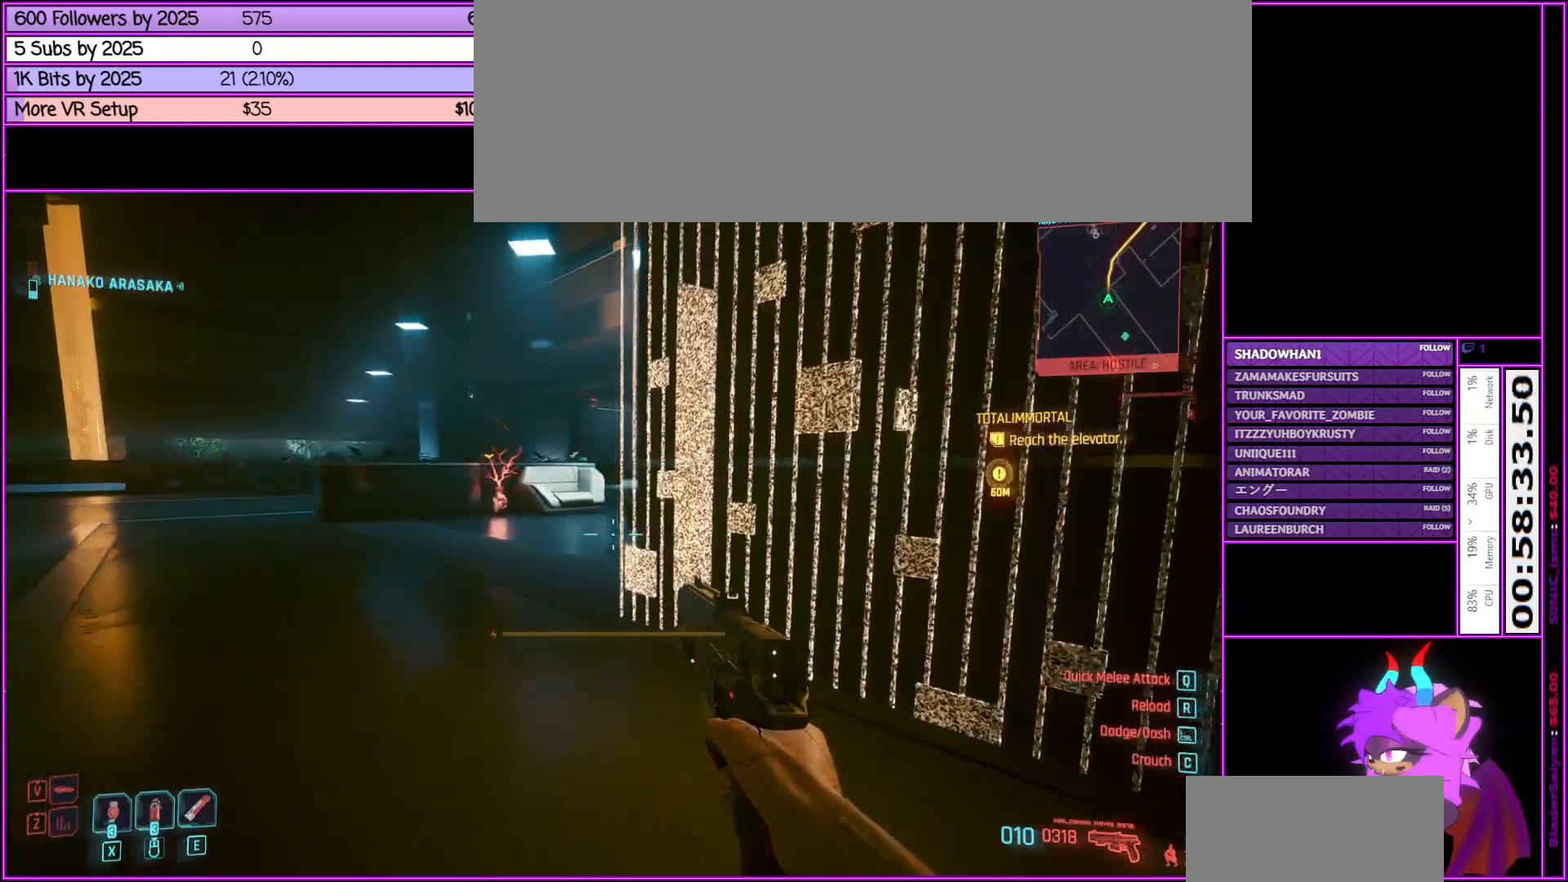
{"keys": [], "mouse": [], "events": [[316, "w", "up"]]}
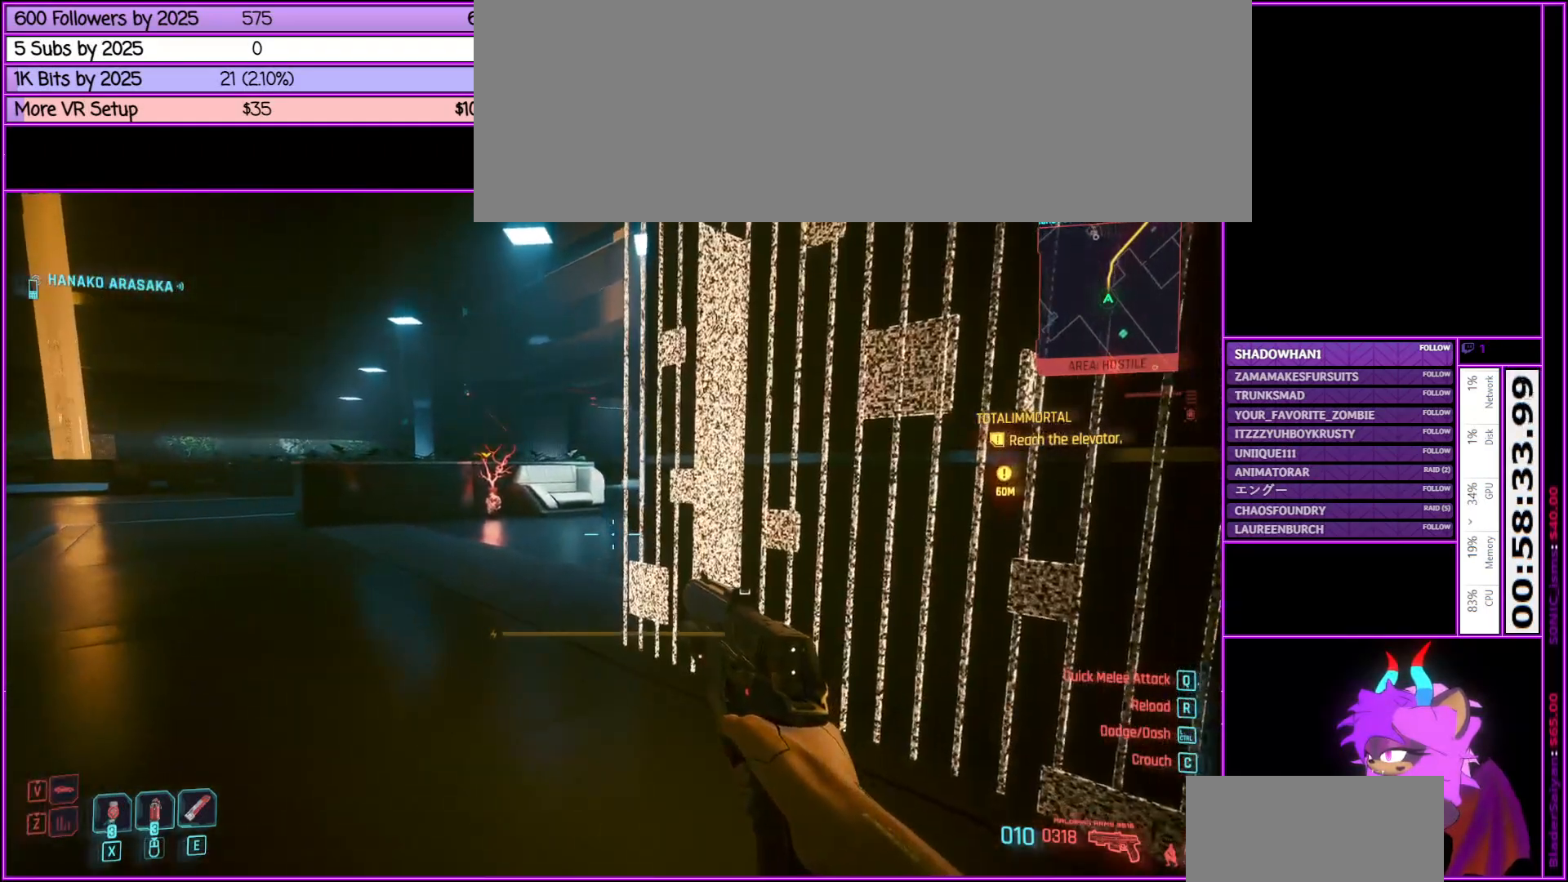
{"keys": ["w"], "mouse": [], "events": [[333, "w", "down"]]}
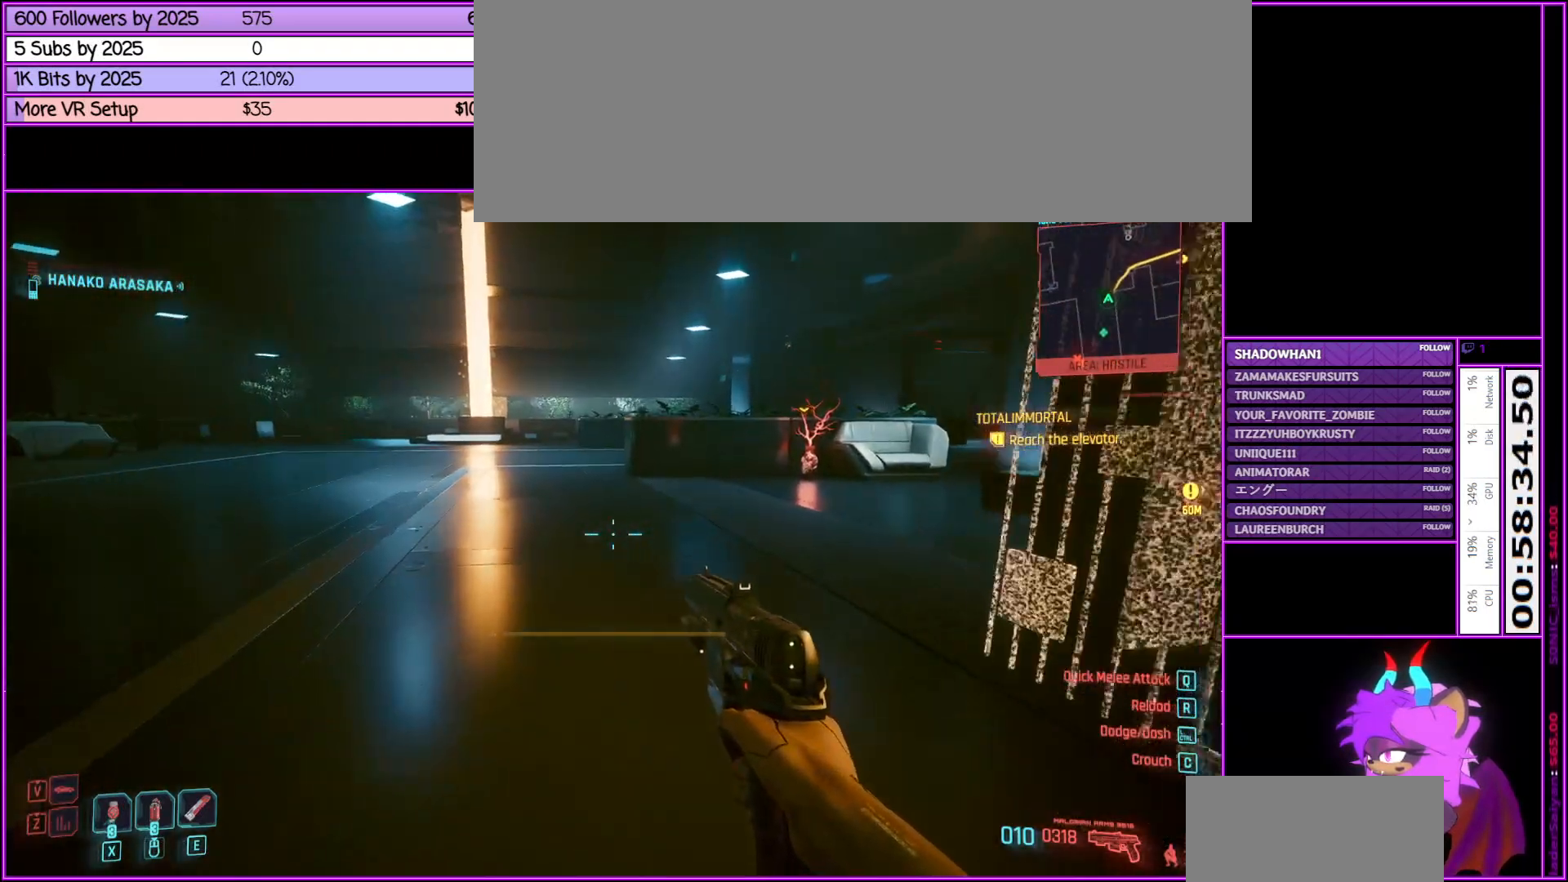
{"keys": ["a", "w"], "mouse": [], "events": [[483, "a", "down"]]}
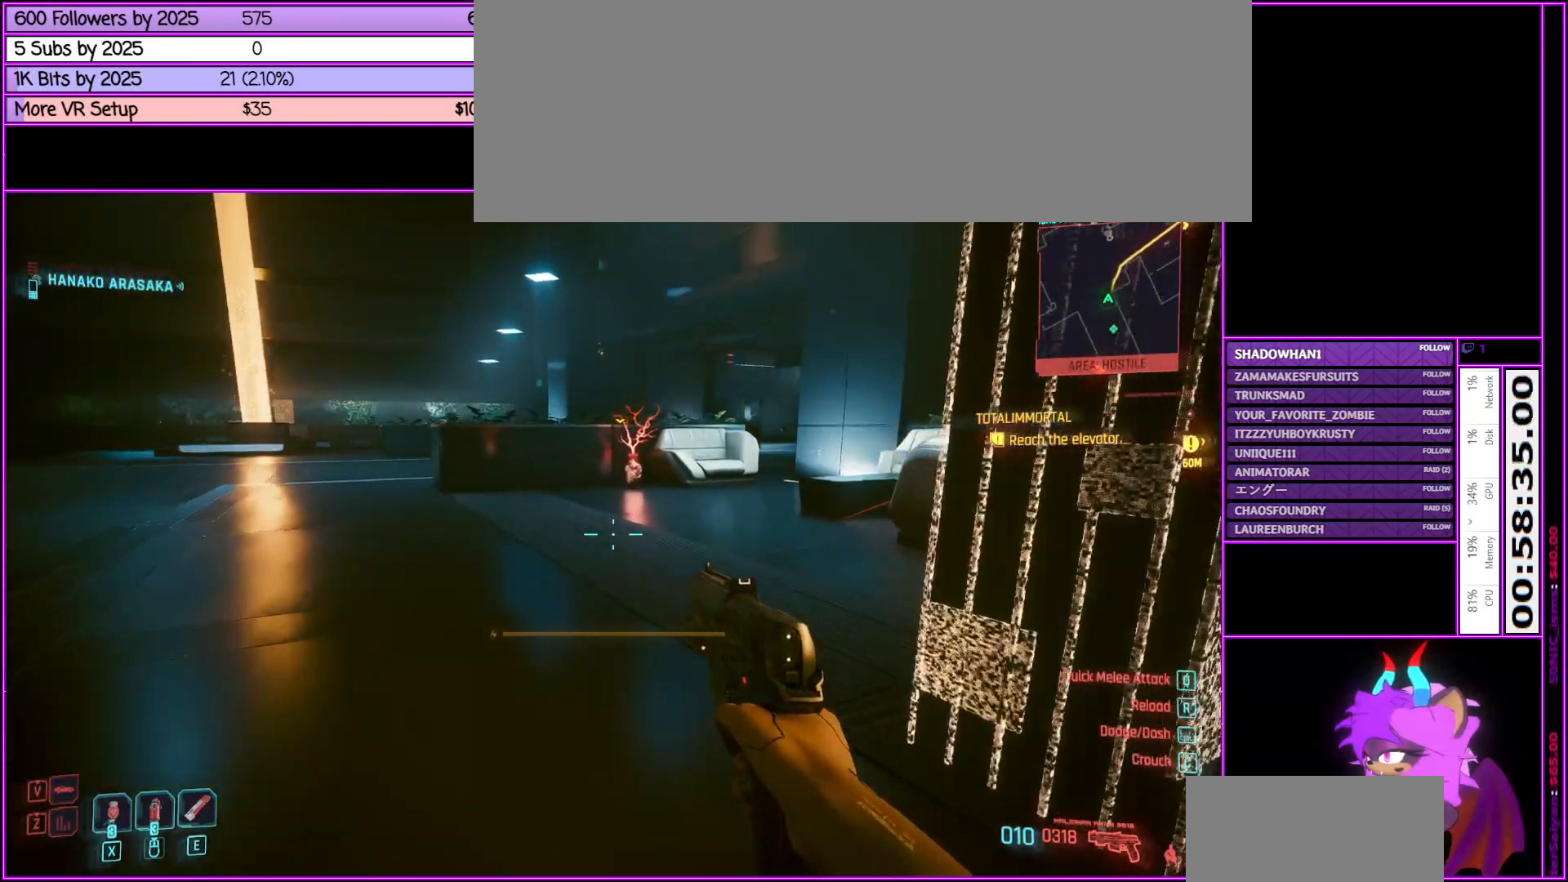
{"keys": ["a", "w"], "mouse": [], "events": []}
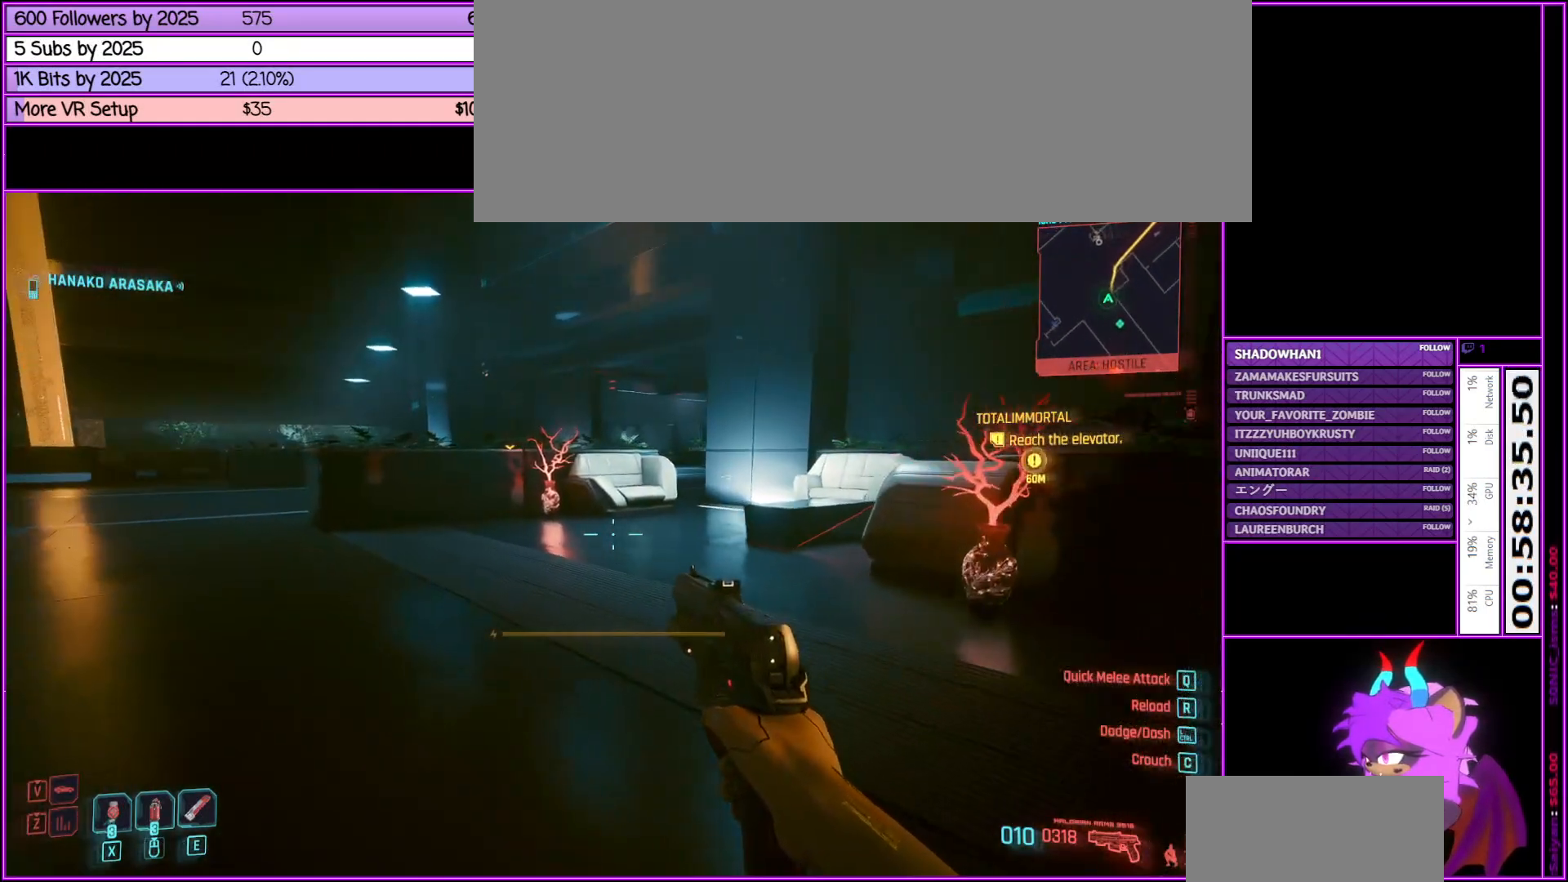
{"keys": ["w"], "mouse": [], "events": [[33, "a", "up"]]}
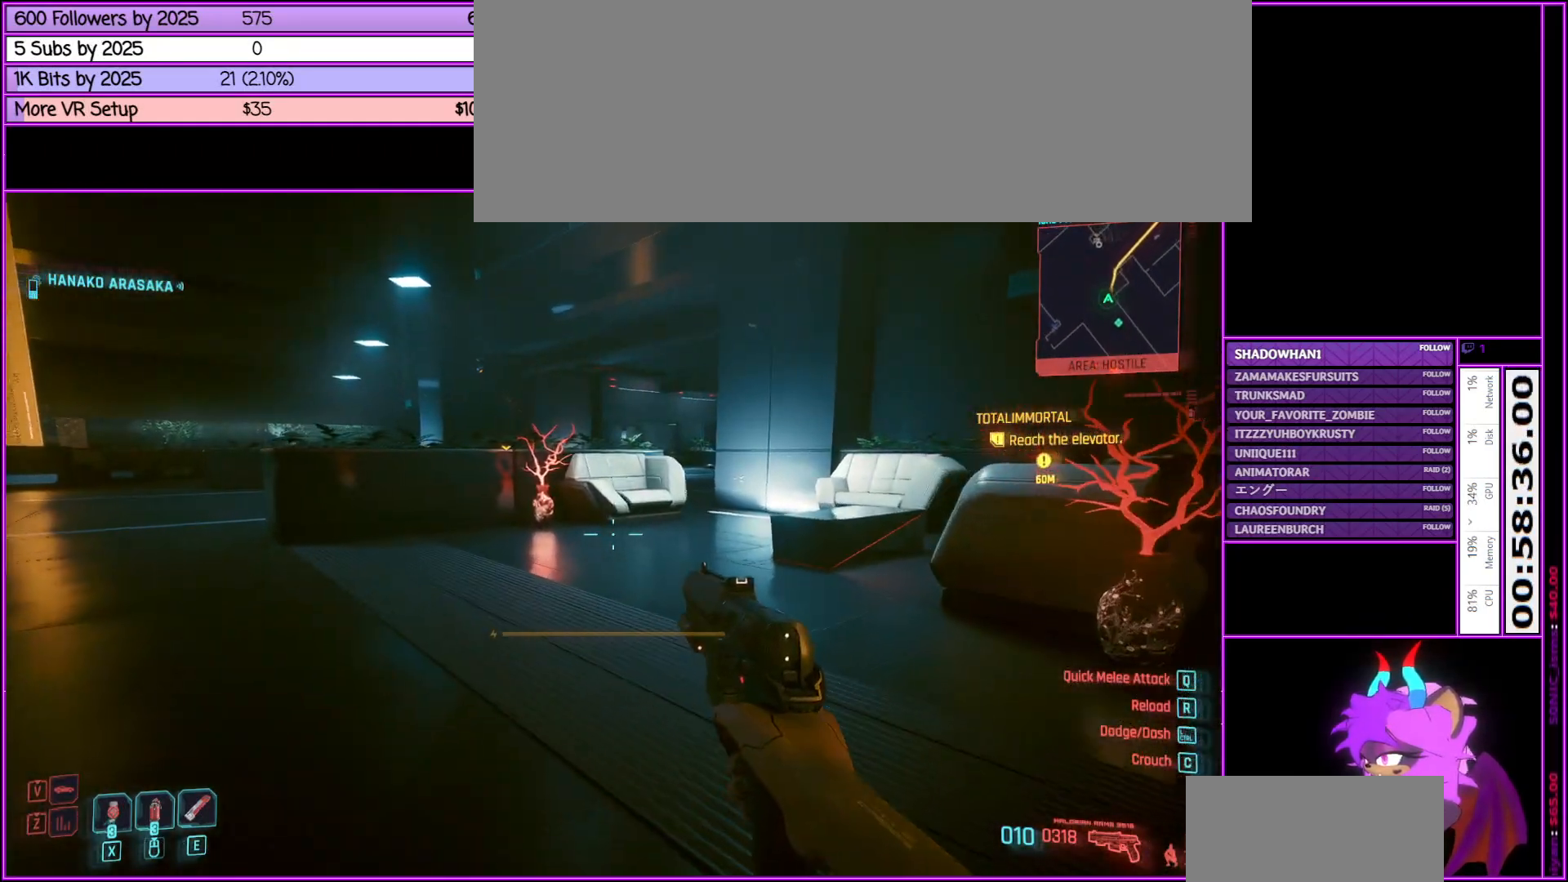
{"keys": ["w"], "mouse": [], "events": []}
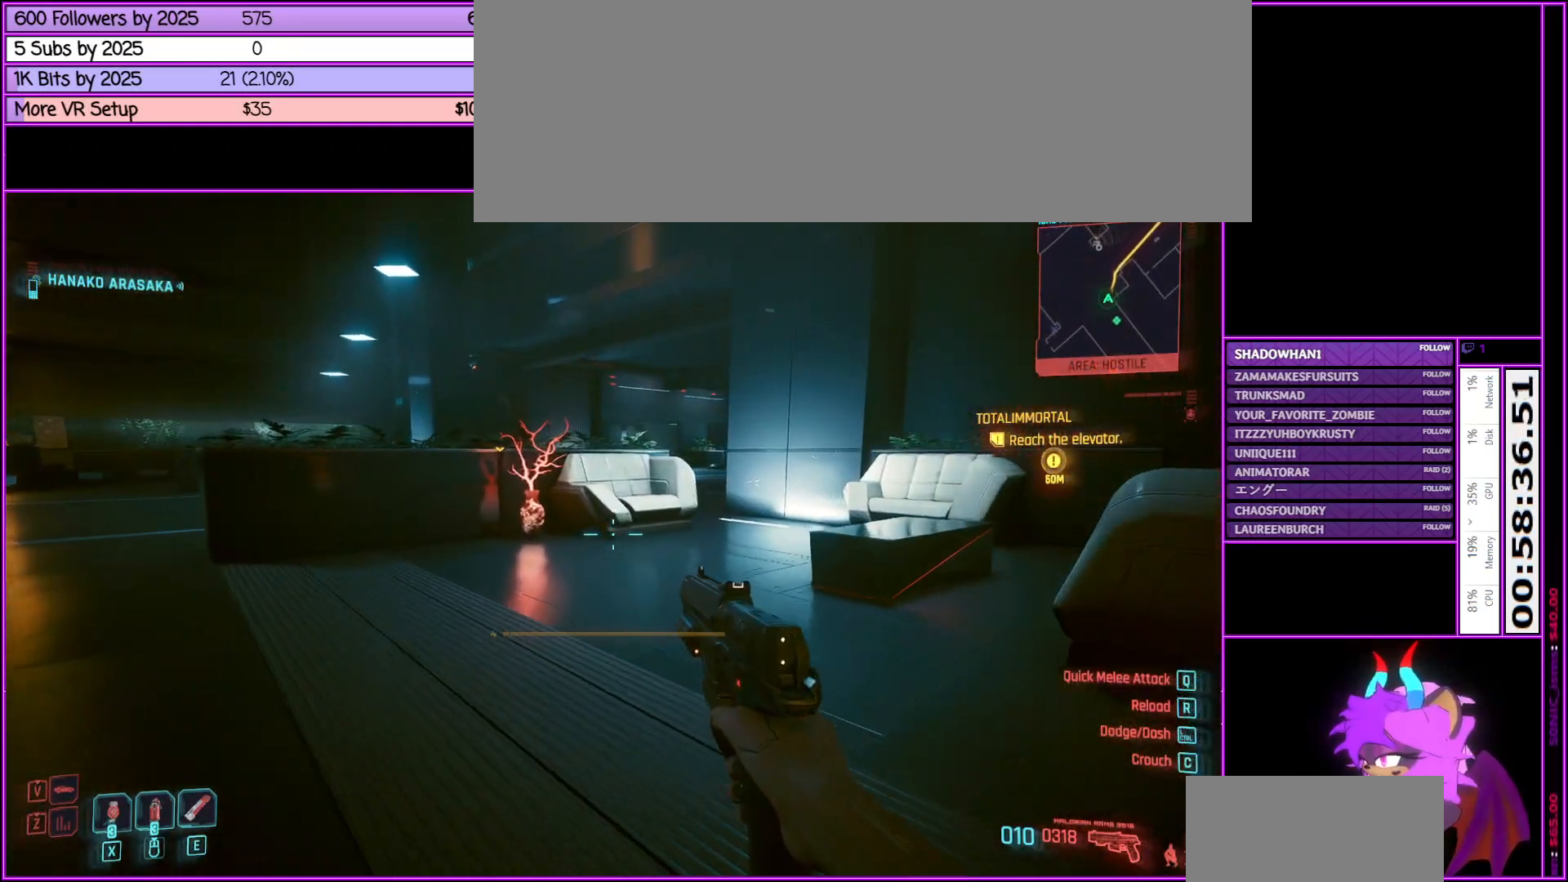
{"keys": ["w"], "mouse": [], "events": []}